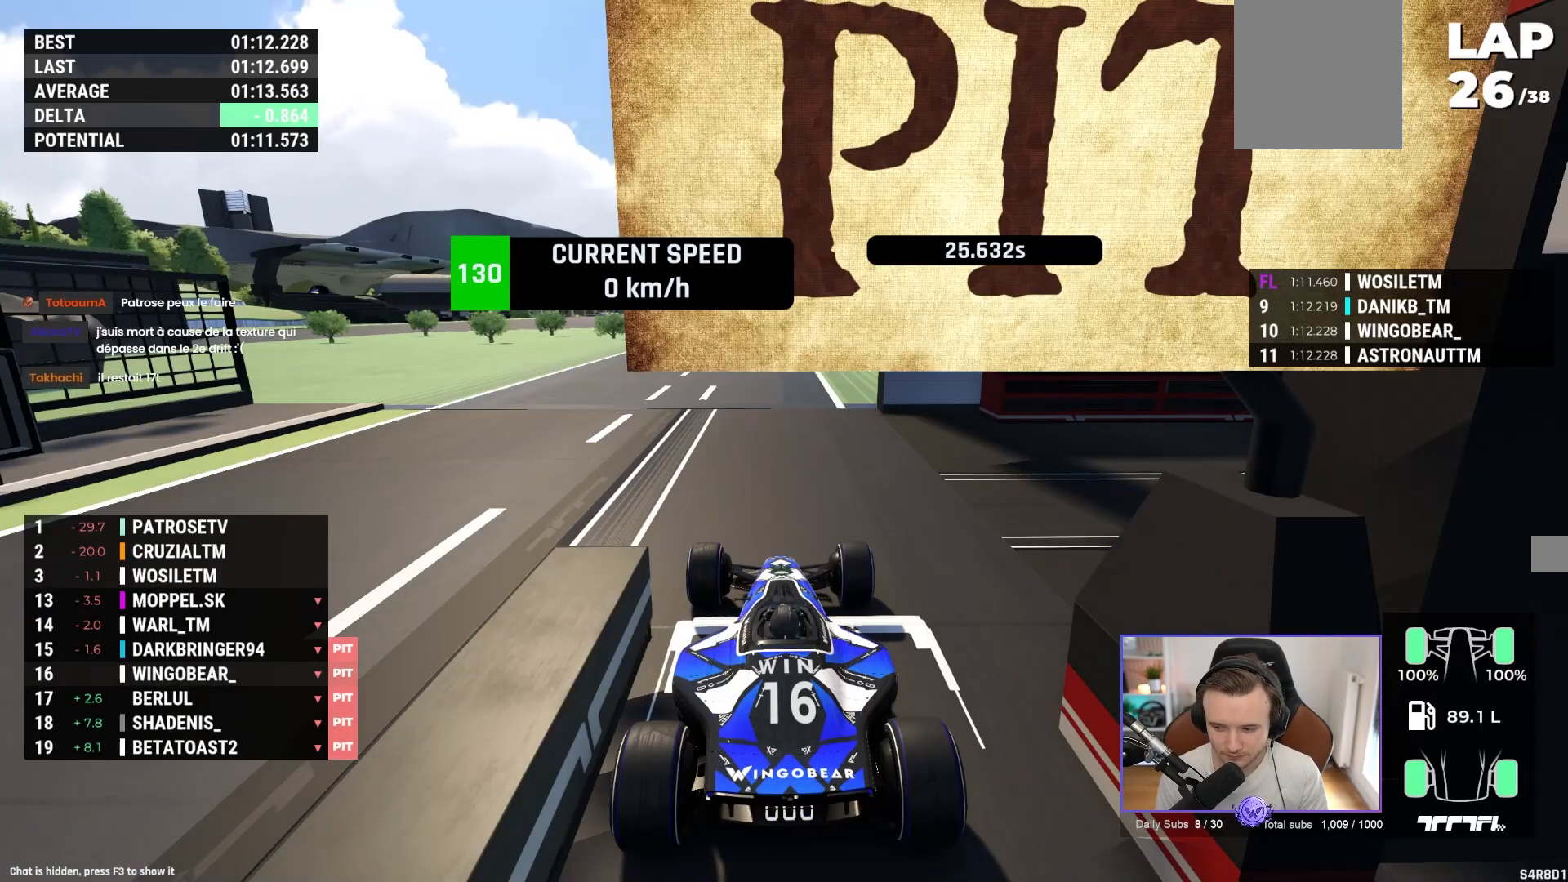
Gameplay with a controller (Xbox layout); each line is a JSON object with the inputs held at the frame after it. "events" lists button and stick changes between this image and that frame as [ms after this image, input, new state], when the widget could be followed in between. Not read: right_stick.
{"buttons": ["A"], "left_stick": "center", "events": [[17, "A", "down"]]}
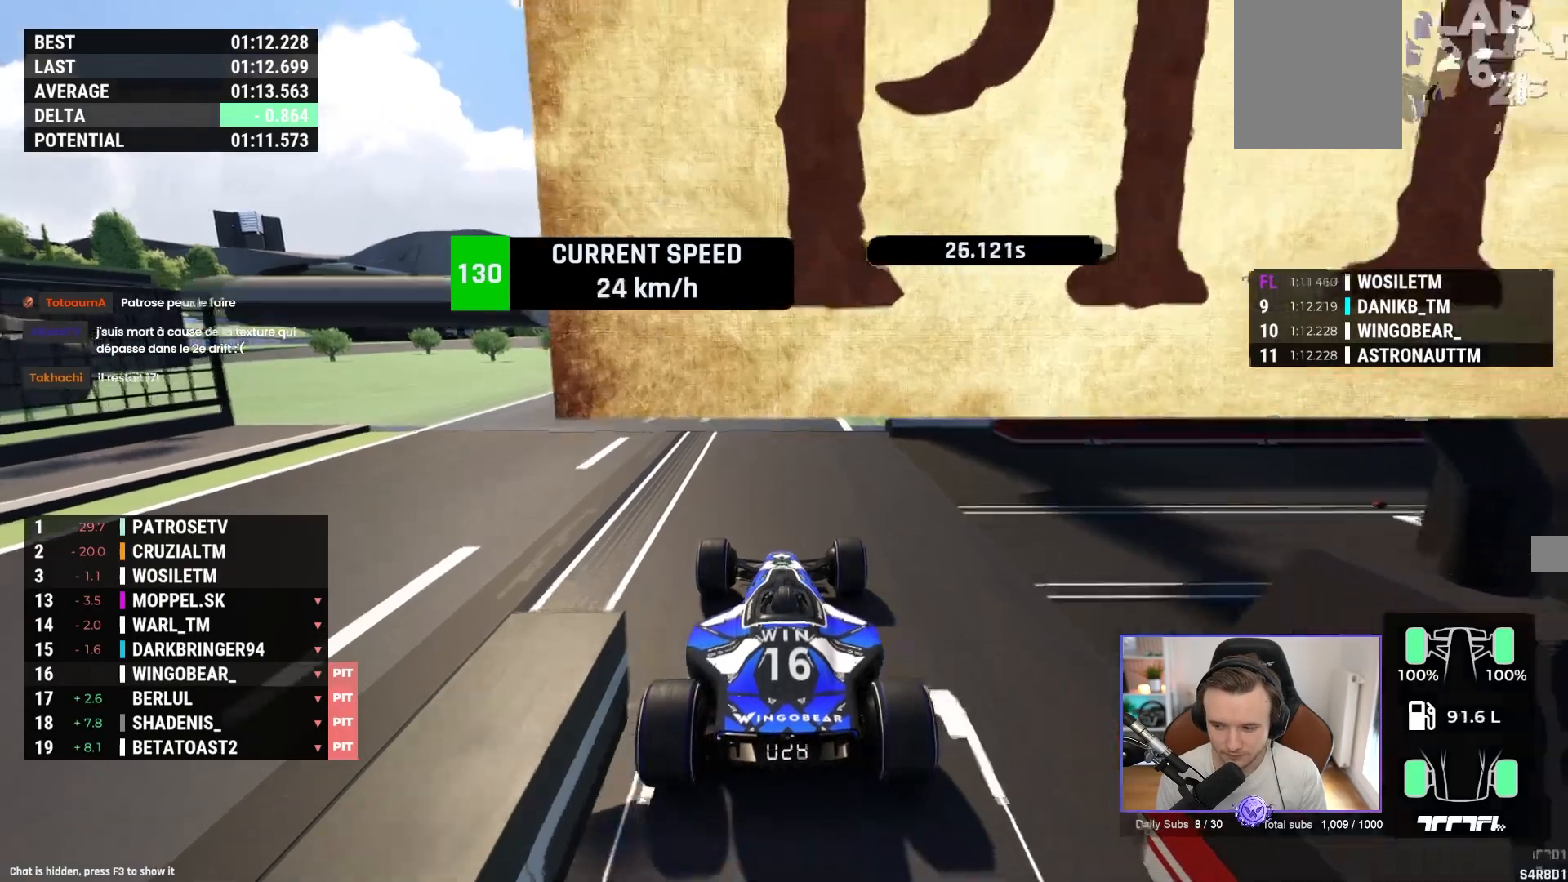
{"buttons": ["A"], "left_stick": "center", "events": []}
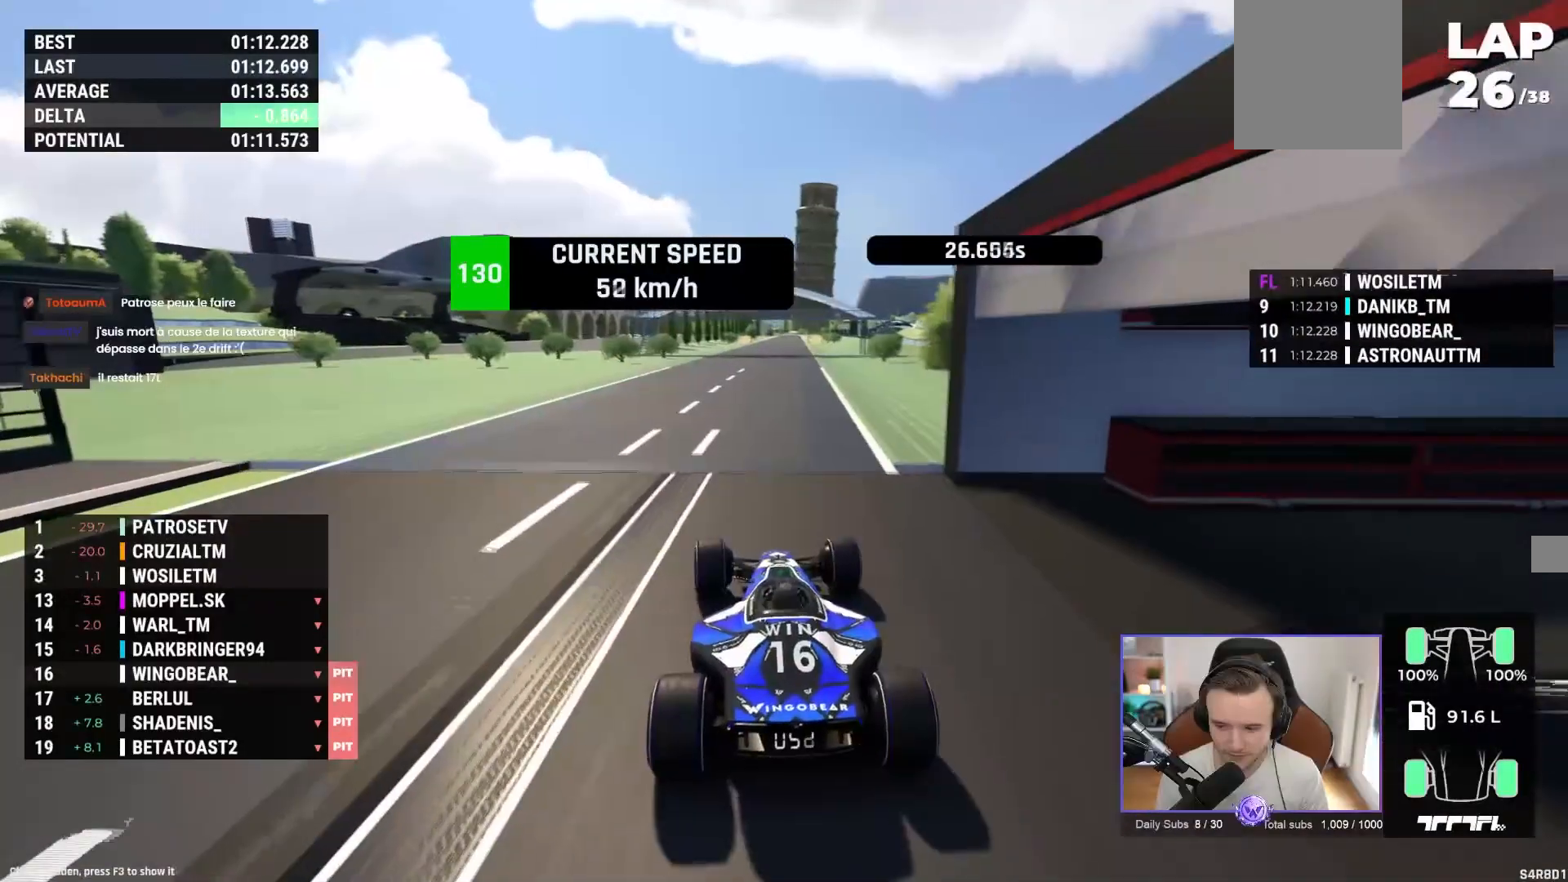
{"buttons": ["A"], "left_stick": "center", "events": []}
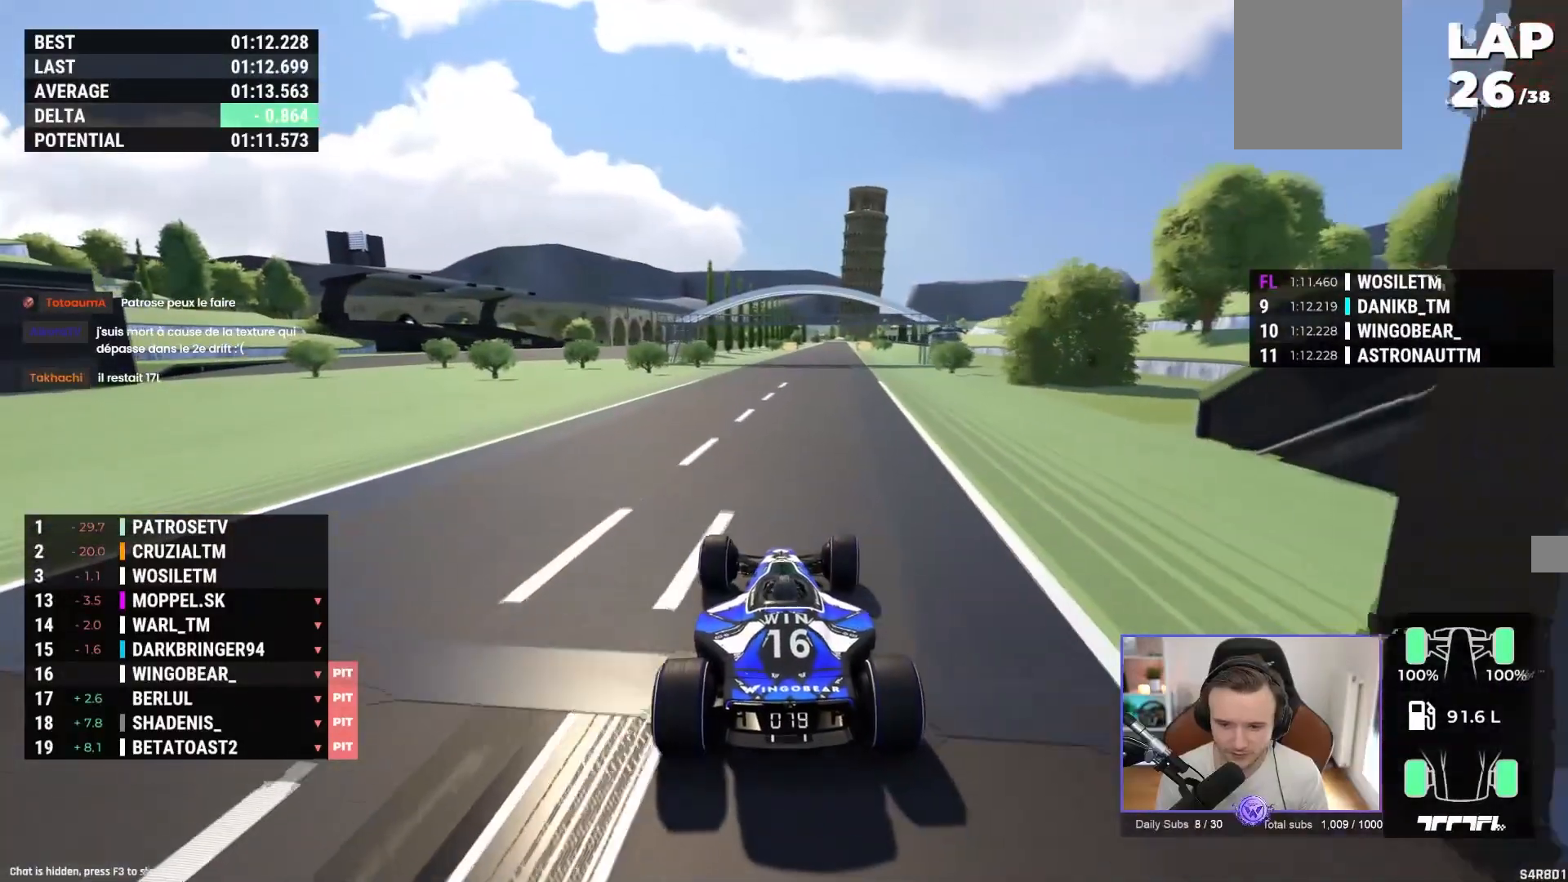
{"buttons": ["A"], "left_stick": "center", "events": []}
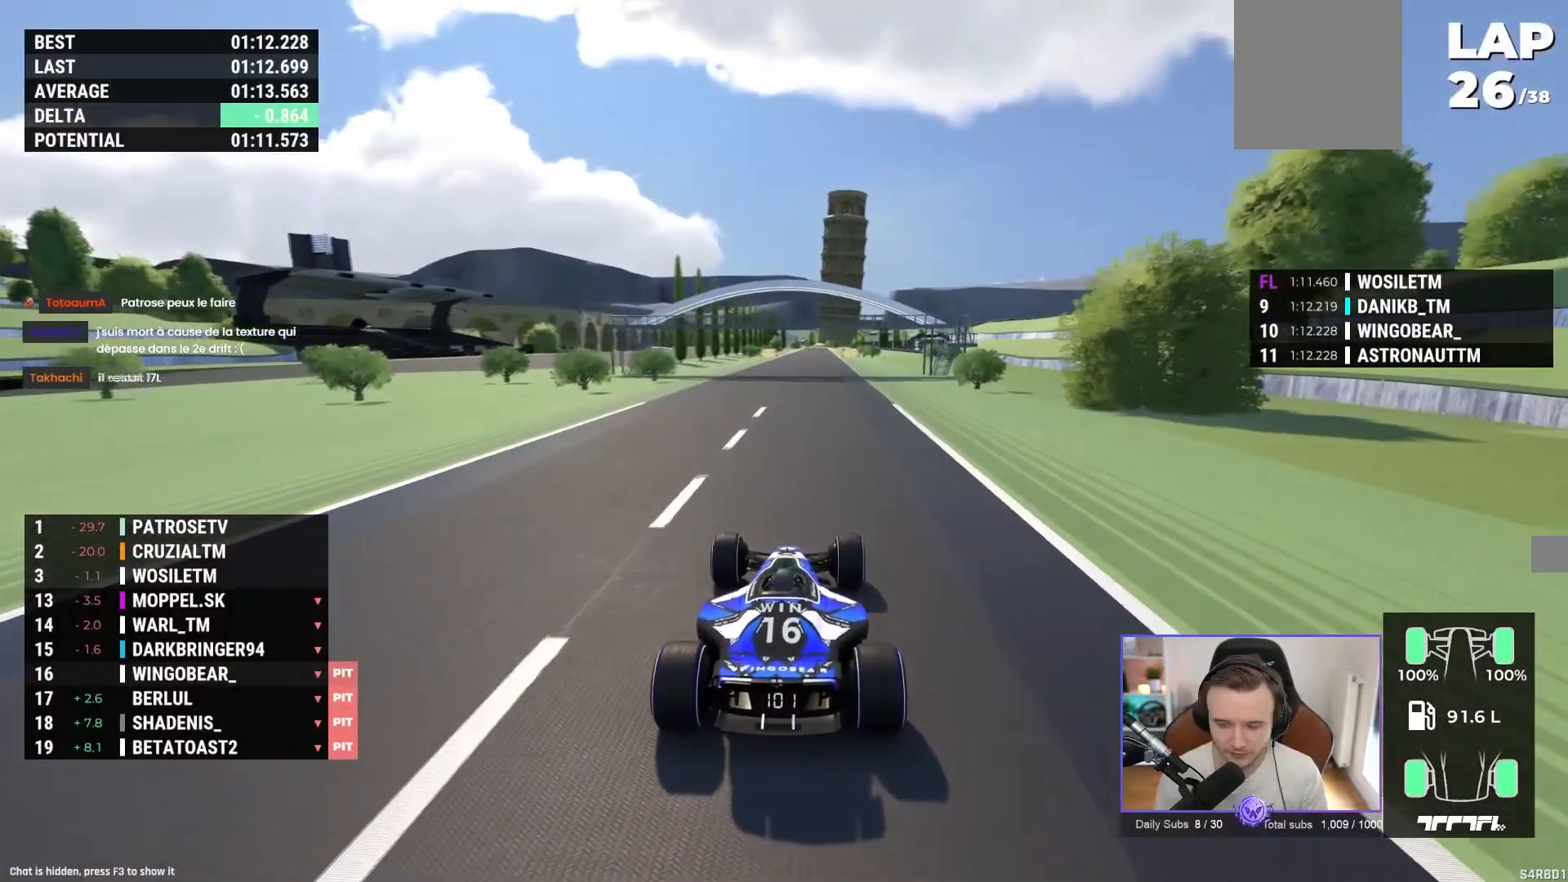
{"buttons": ["A"], "left_stick": "center", "events": []}
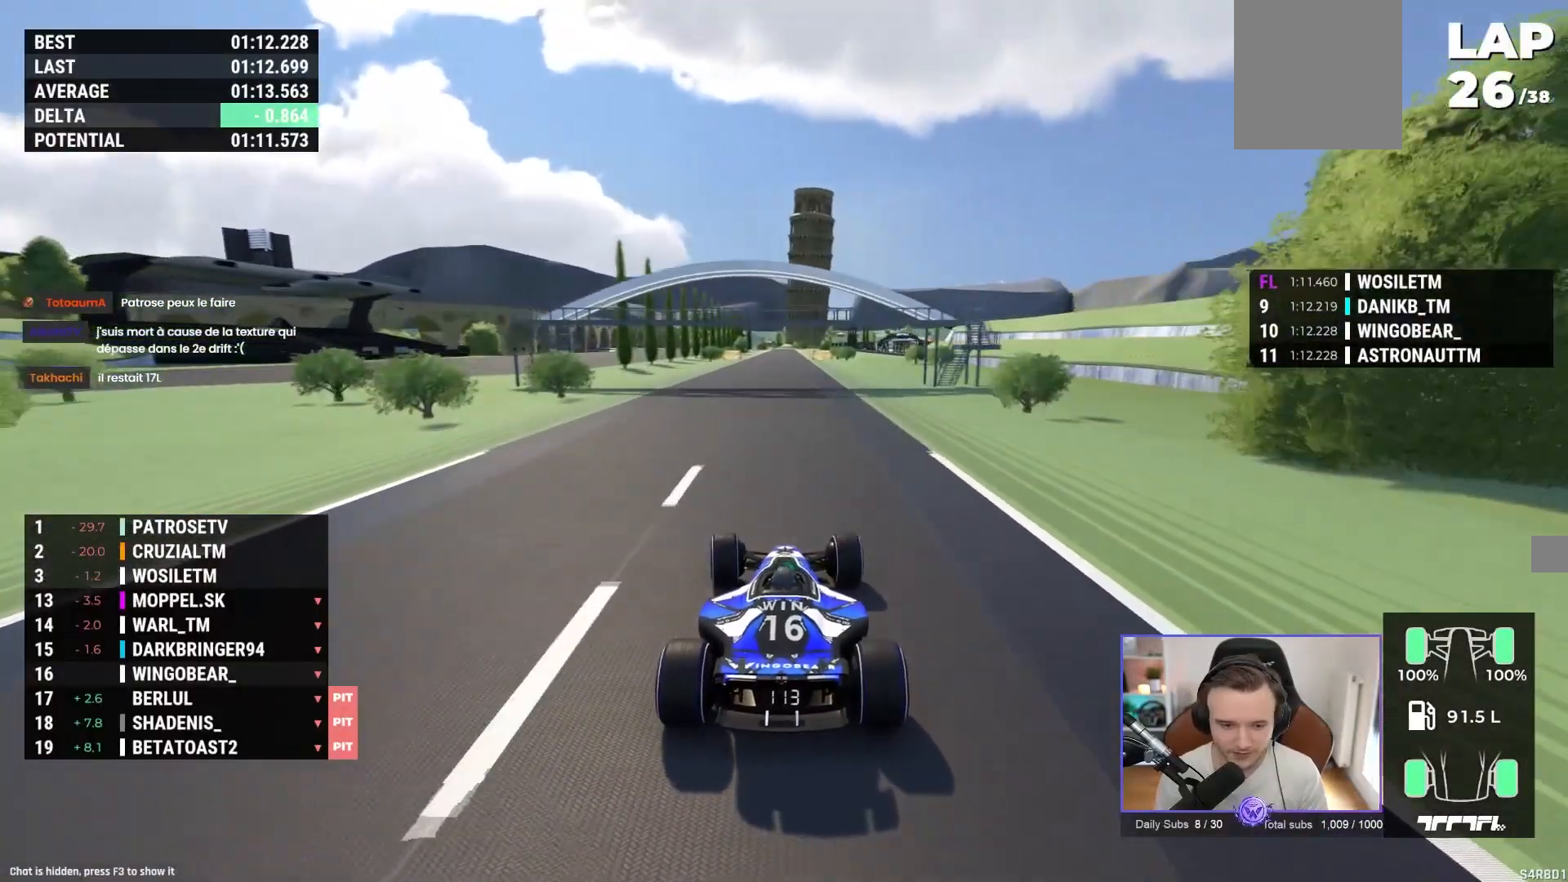
{"buttons": ["A"], "left_stick": "center", "events": []}
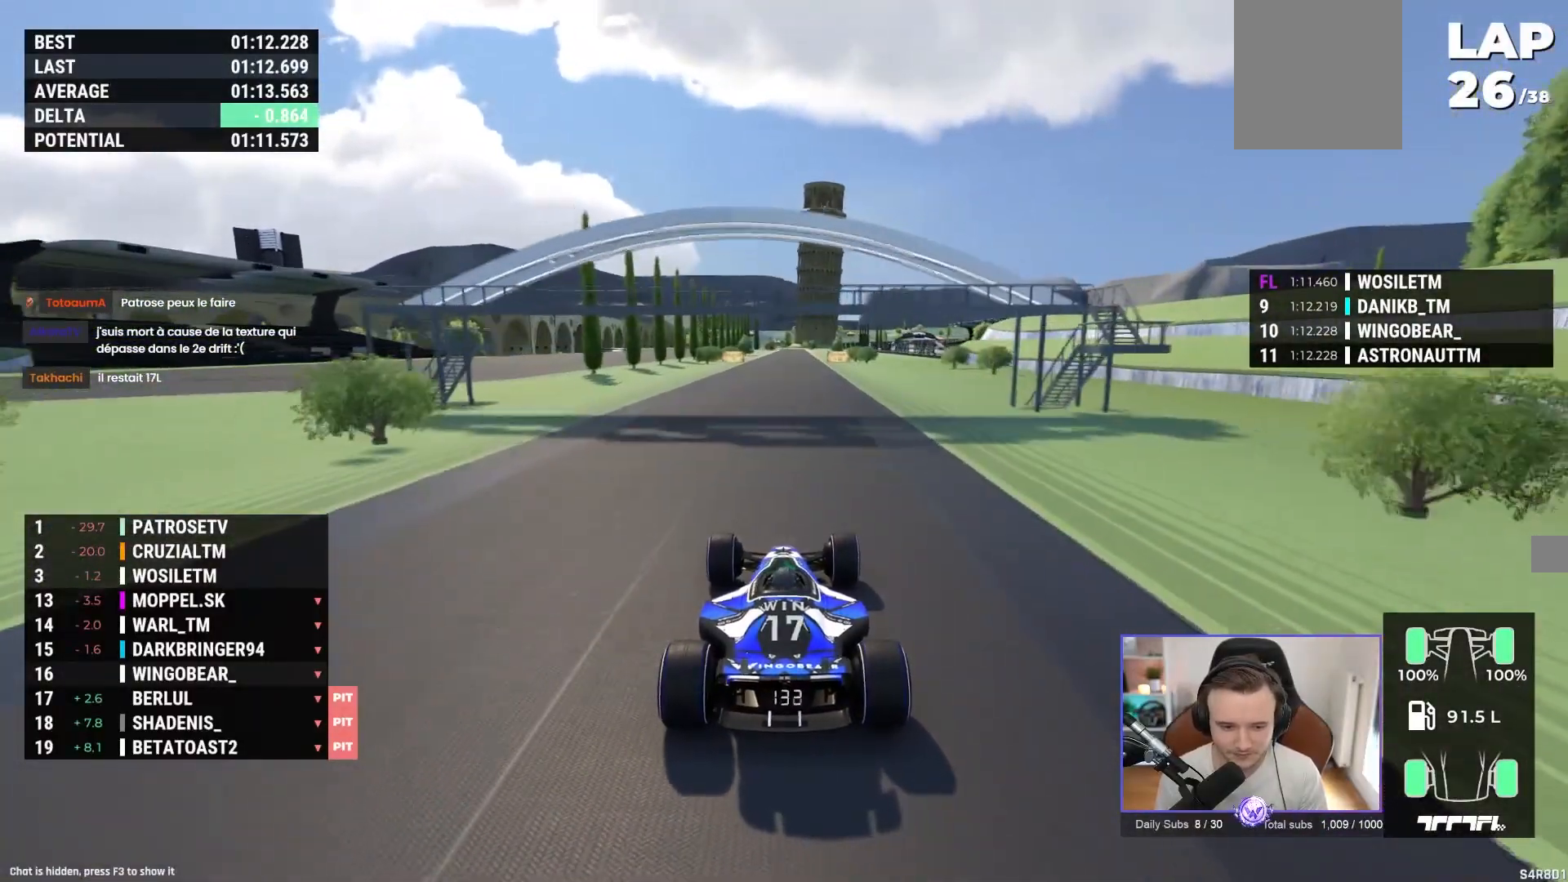
{"buttons": ["A"], "left_stick": "center", "events": [[167, "B", "down"], [283, "B", "up"], [333, "L2", "down"], [350, "L2", "up"], [350, "X", "down"], [500, "X", "up"]]}
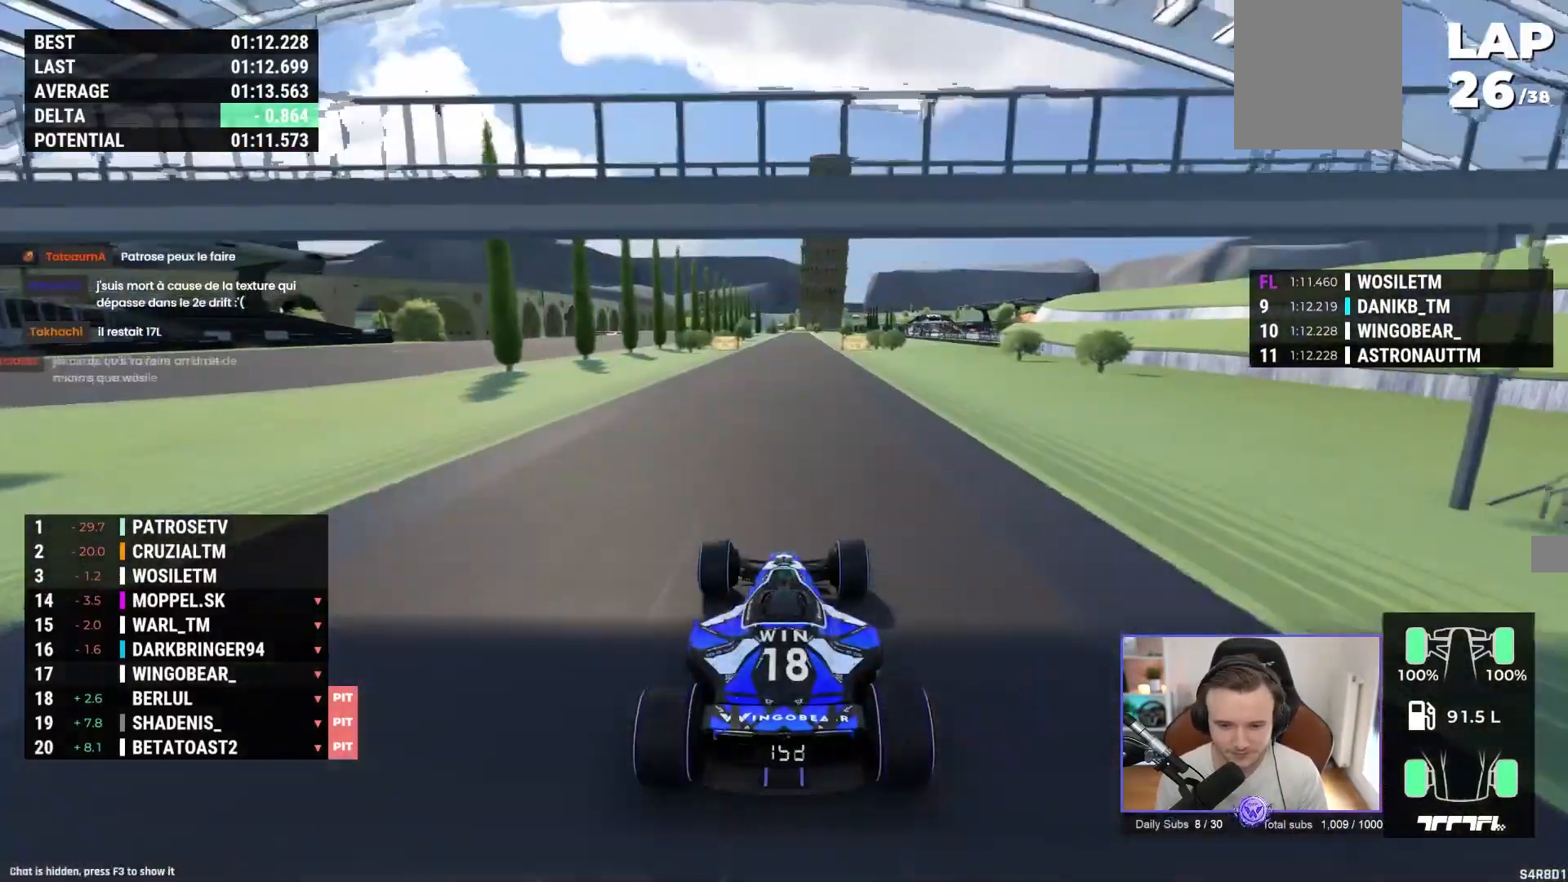
{"buttons": ["A"], "left_stick": "center", "events": []}
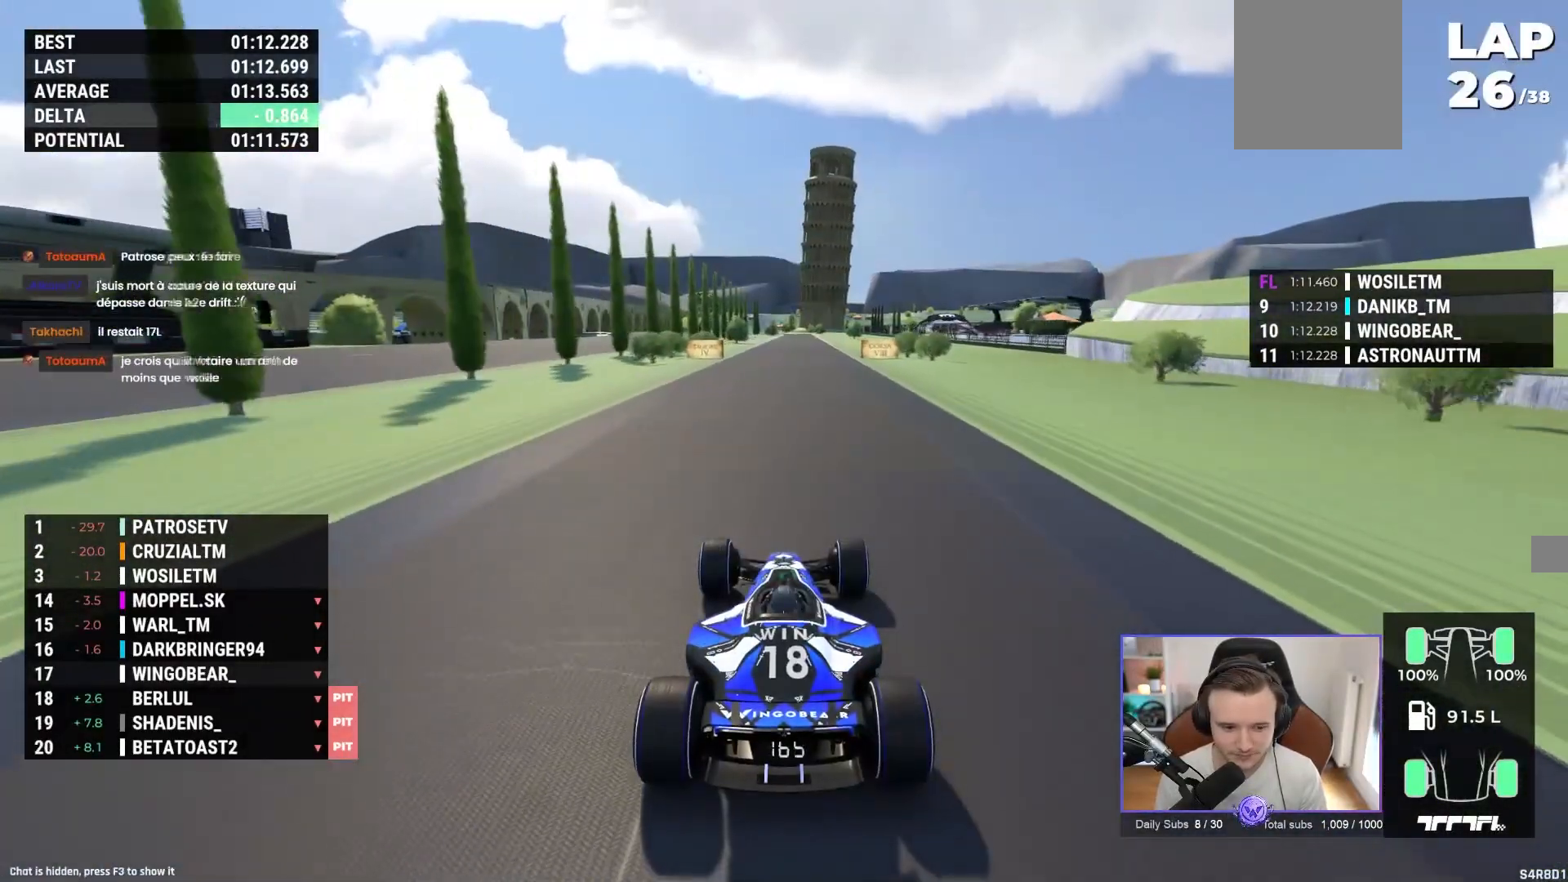
{"buttons": ["A"], "left_stick": "center", "events": []}
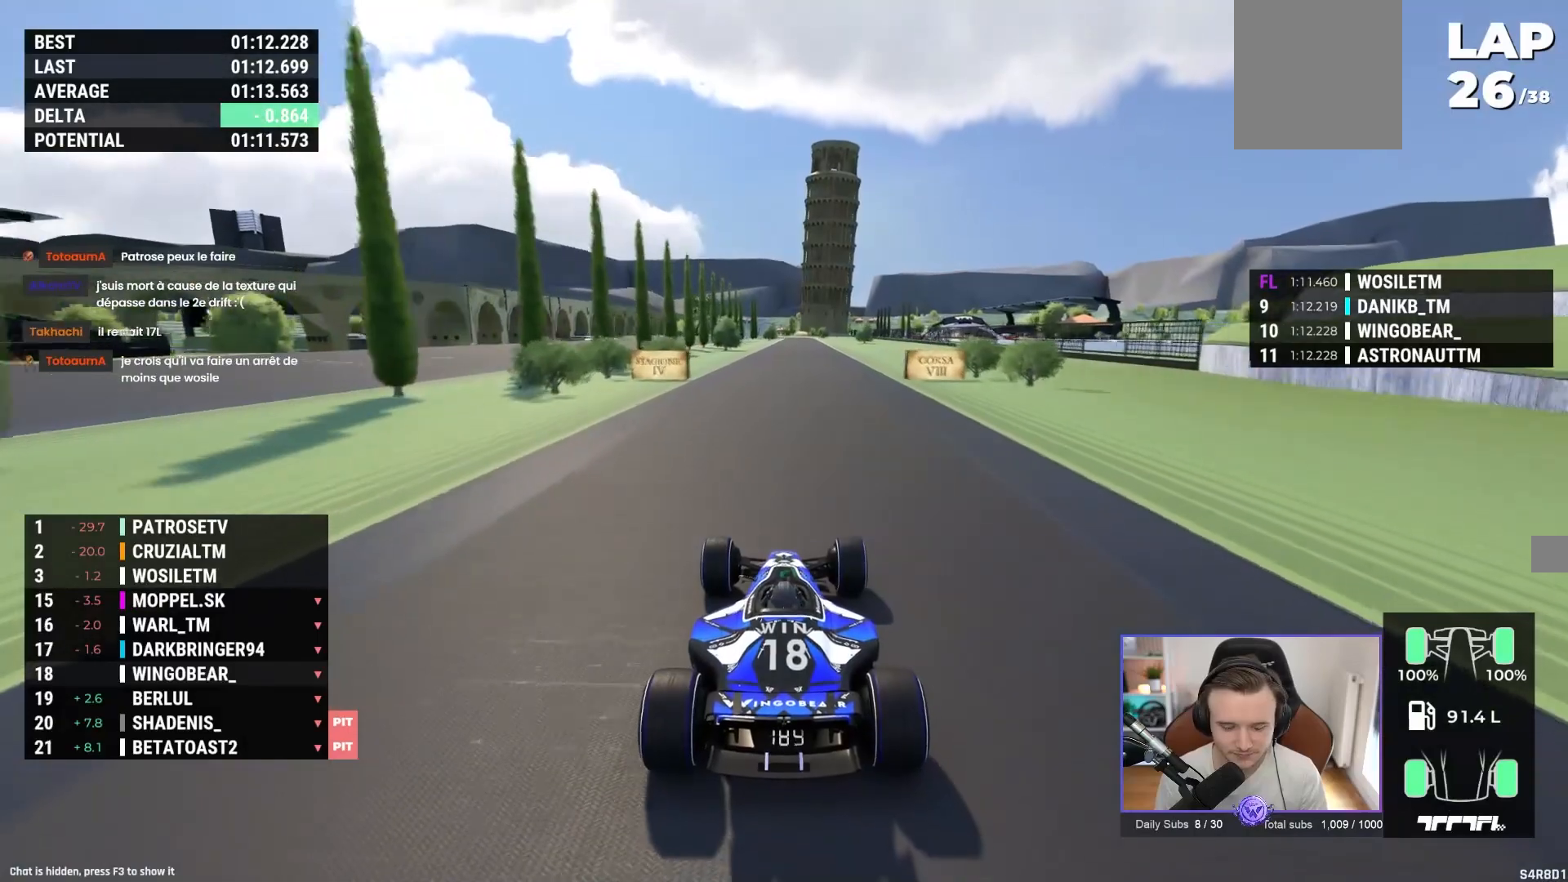
{"buttons": ["A", "X"], "left_stick": "center", "events": [[100, "B", "down"], [217, "B", "up"], [483, "X", "down"]]}
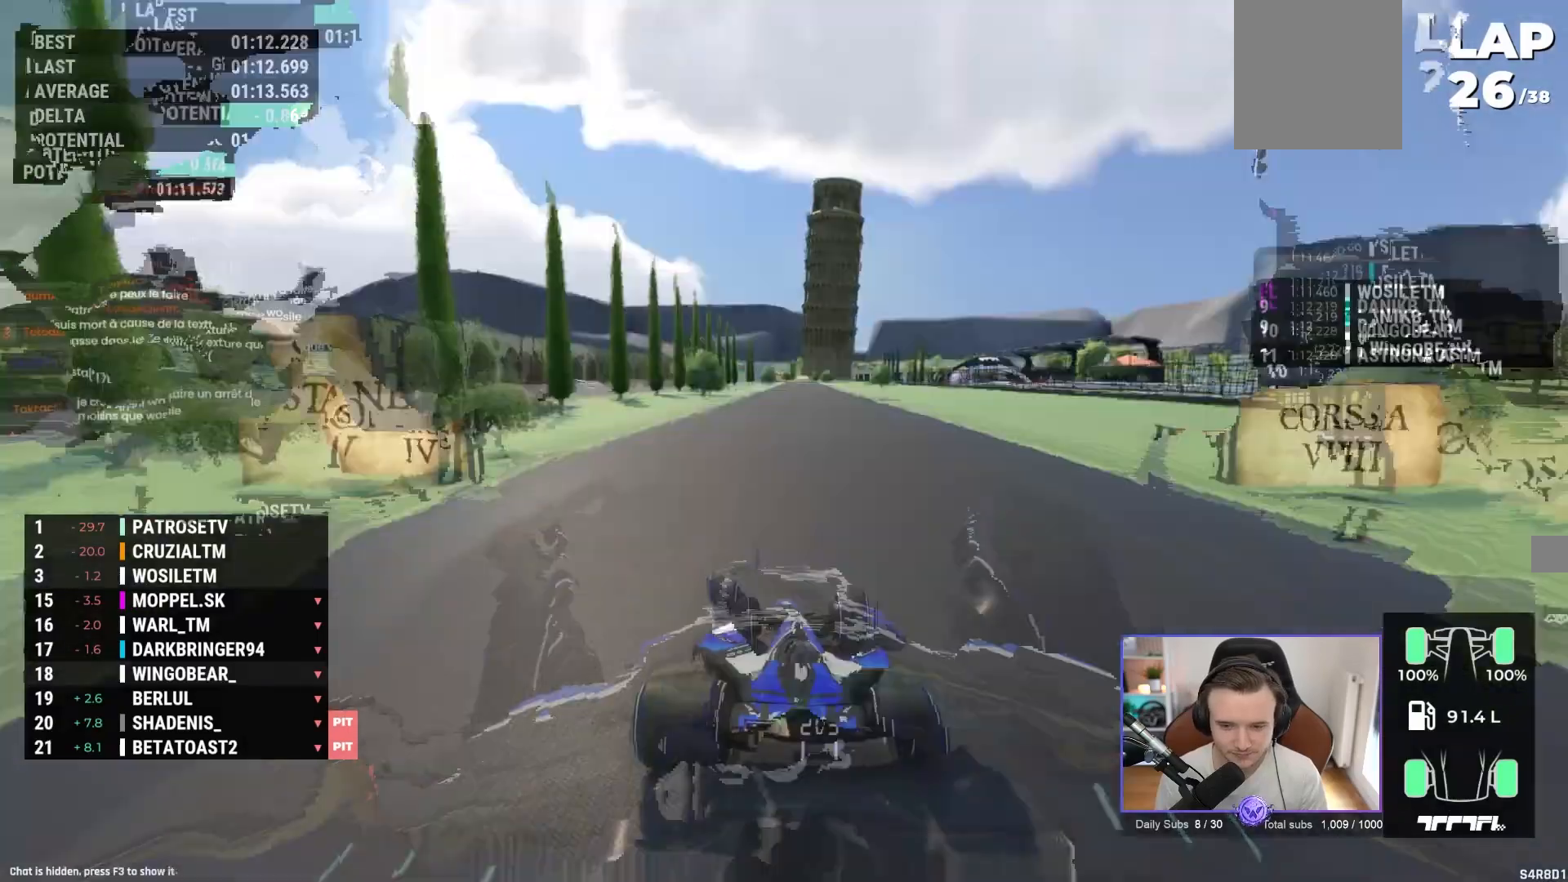
{"buttons": ["A"], "left_stick": "center", "events": [[150, "X", "up"]]}
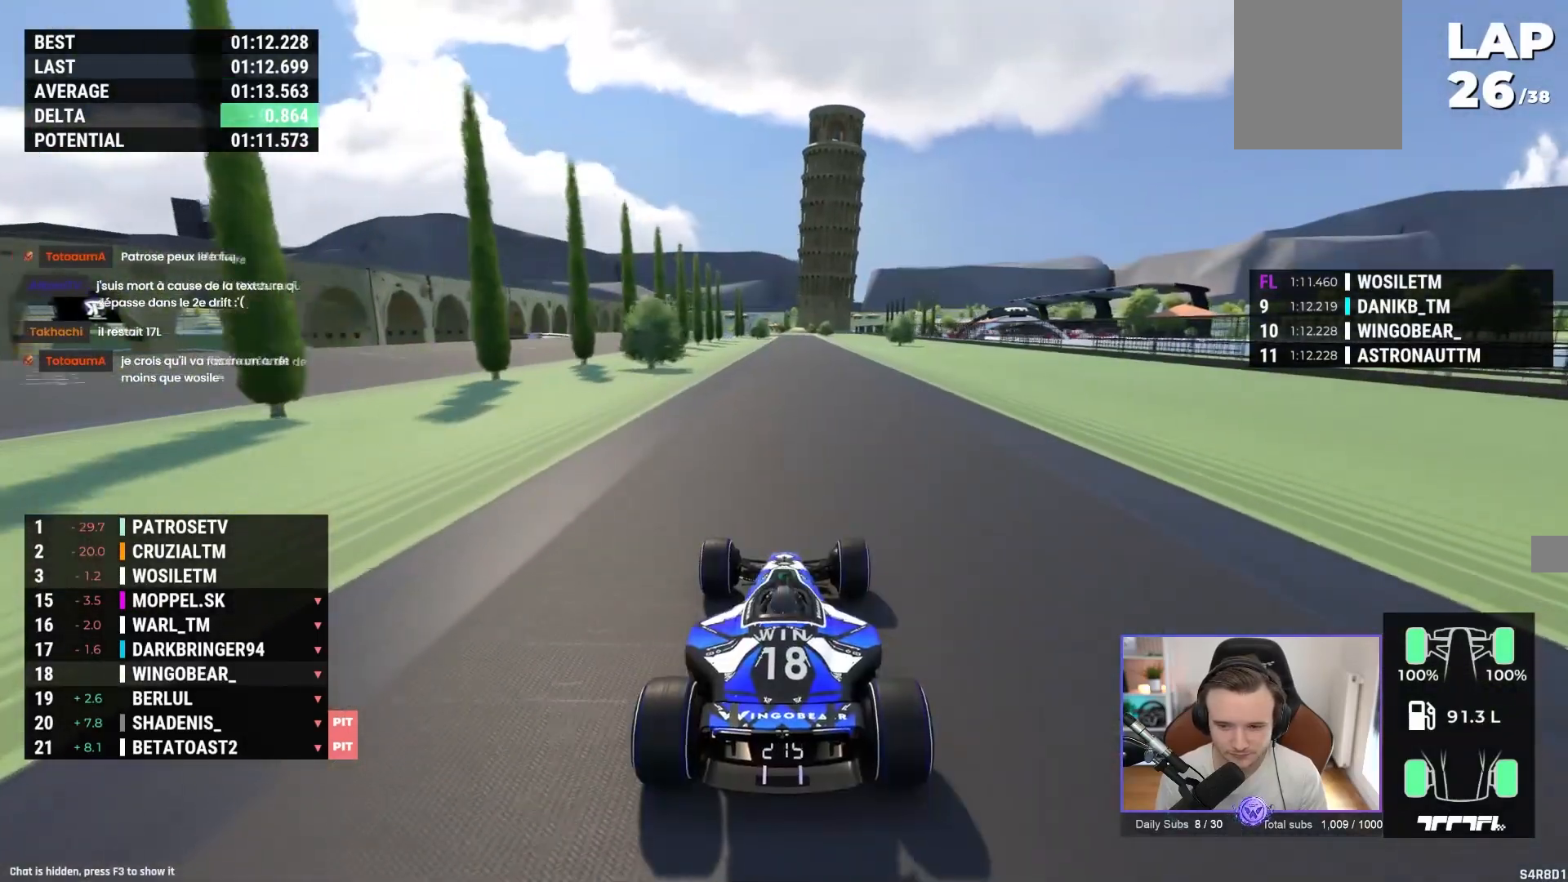
{"buttons": ["A"], "left_stick": "center", "events": []}
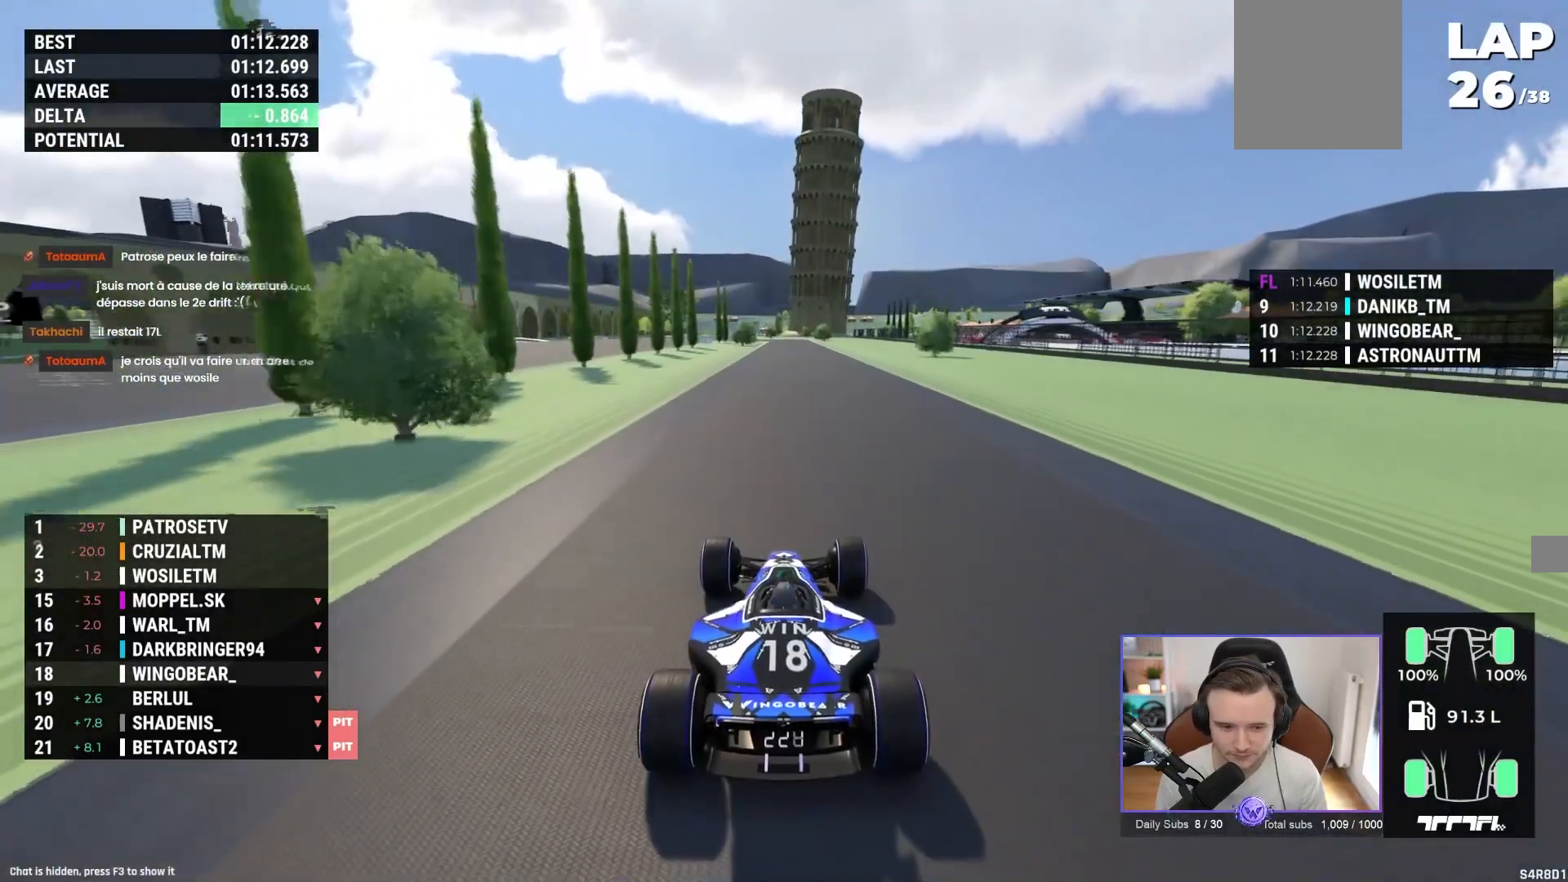
{"buttons": ["A"], "left_stick": "center", "events": []}
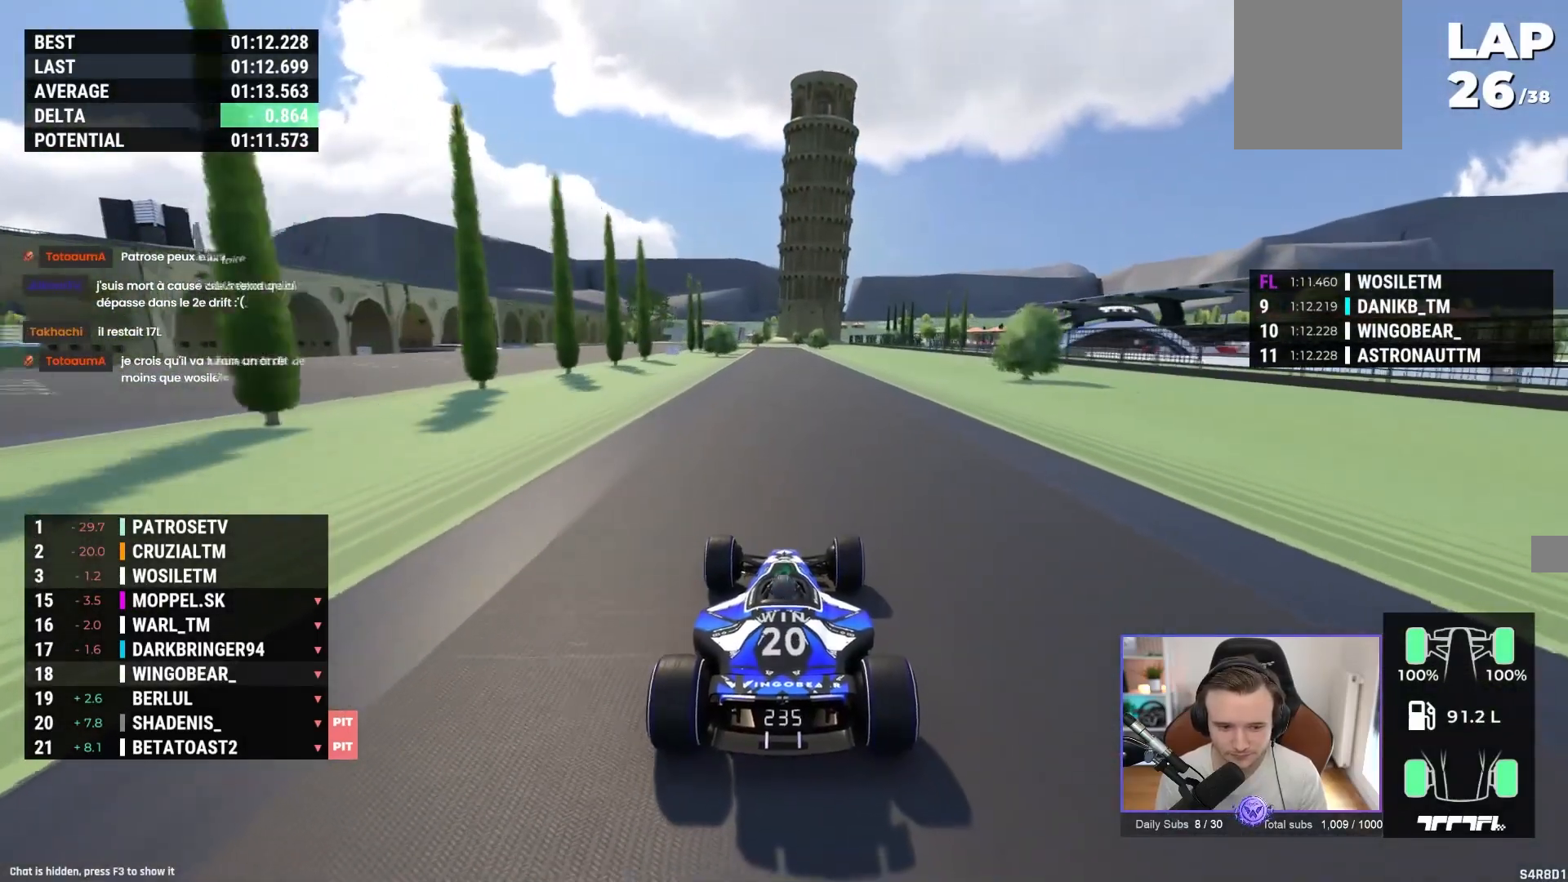
{"buttons": ["A"], "left_stick": "center", "events": []}
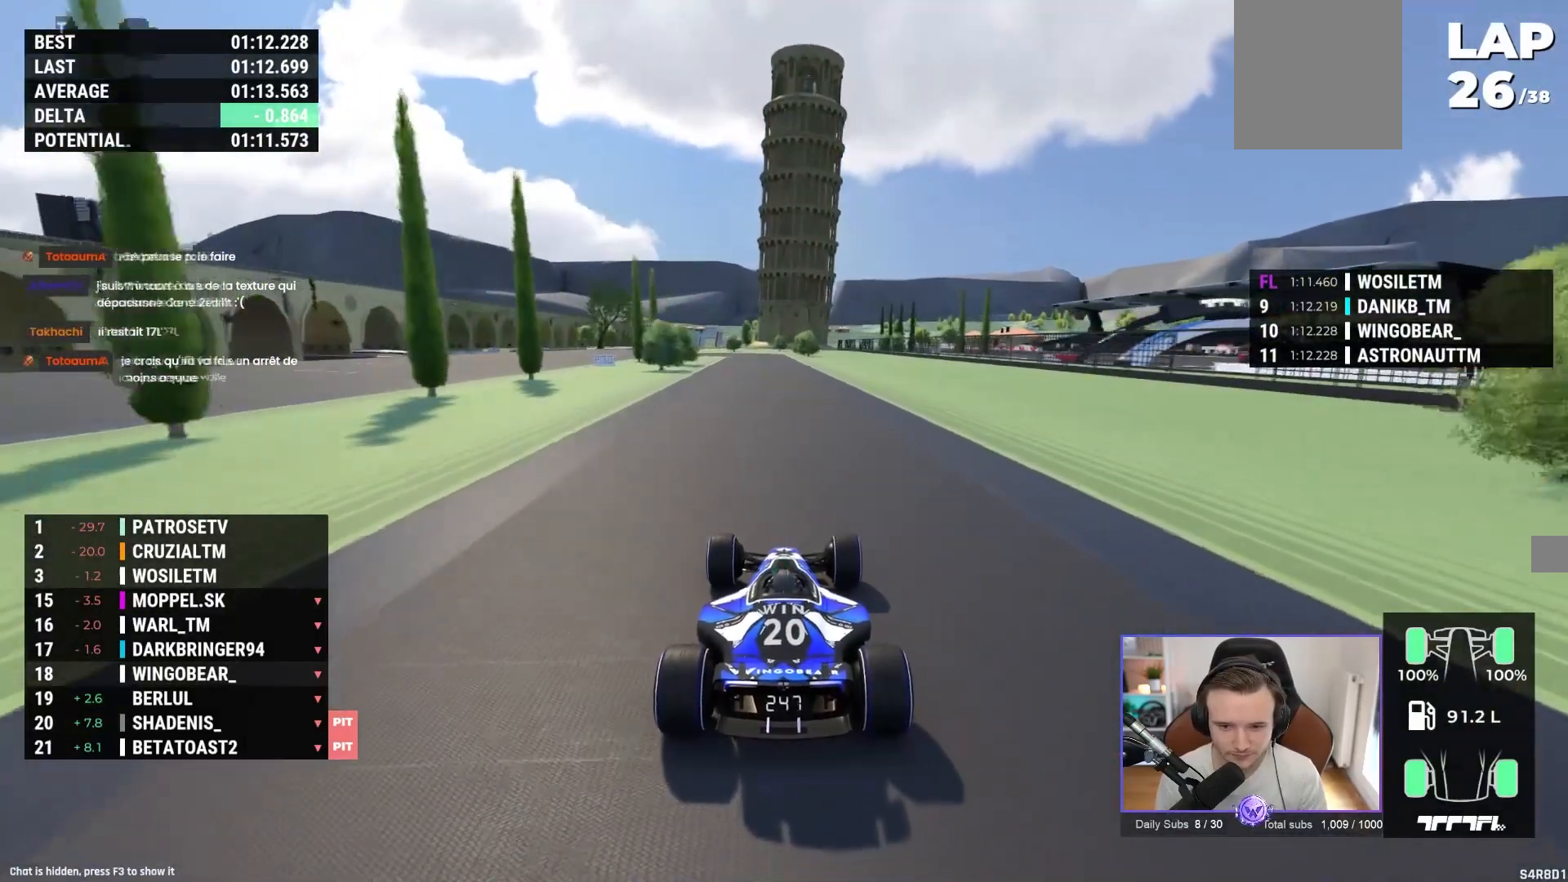
{"buttons": ["A"], "left_stick": "center", "events": []}
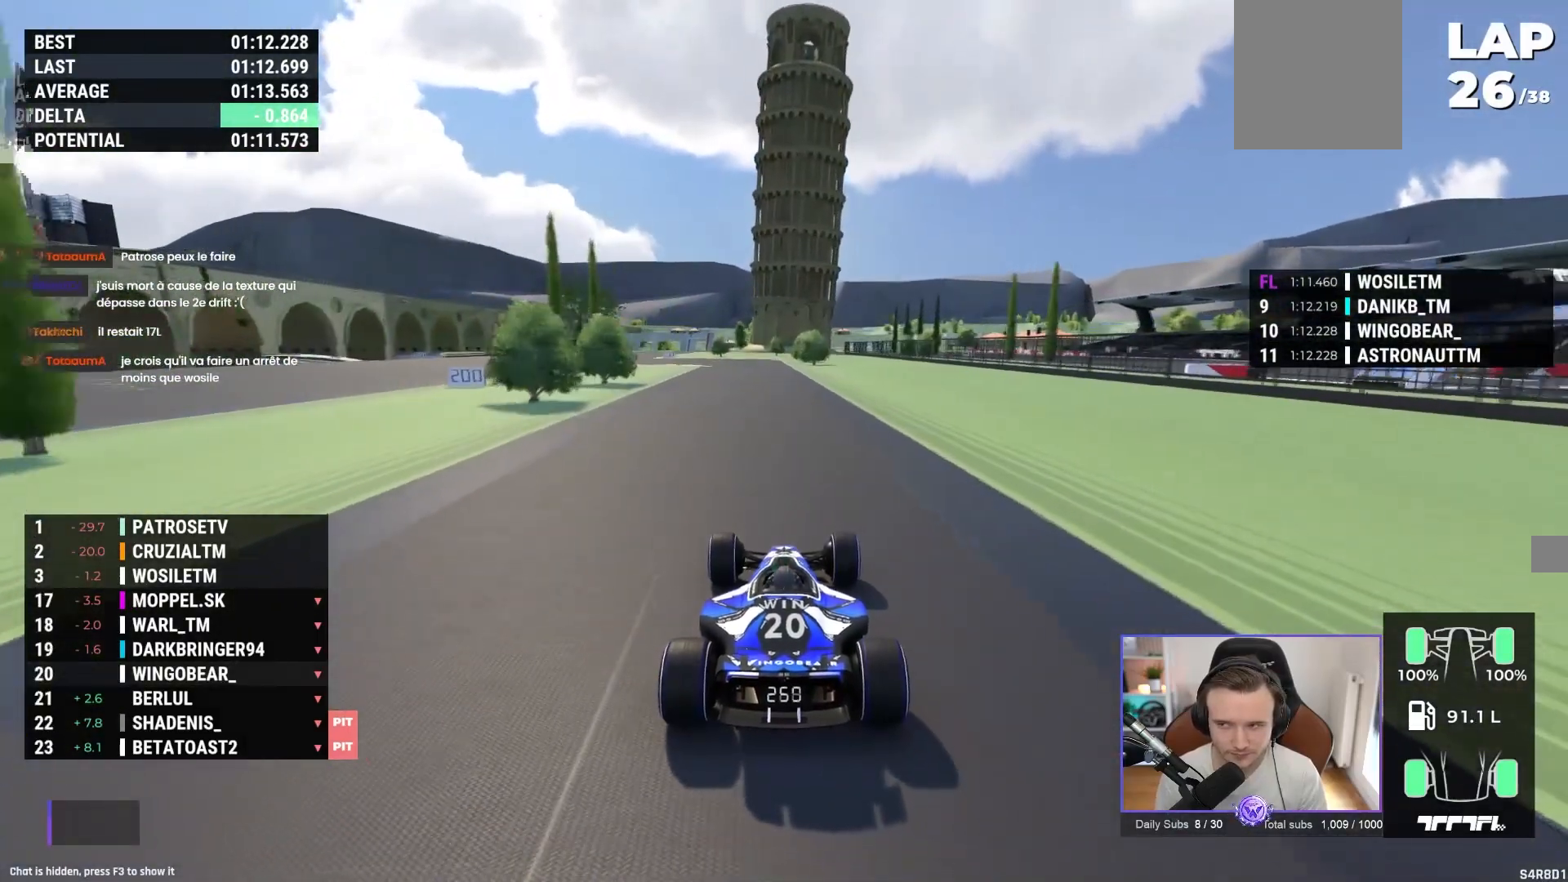
{"buttons": ["A"], "left_stick": "left", "events": [[483, "left_stick", "left"]]}
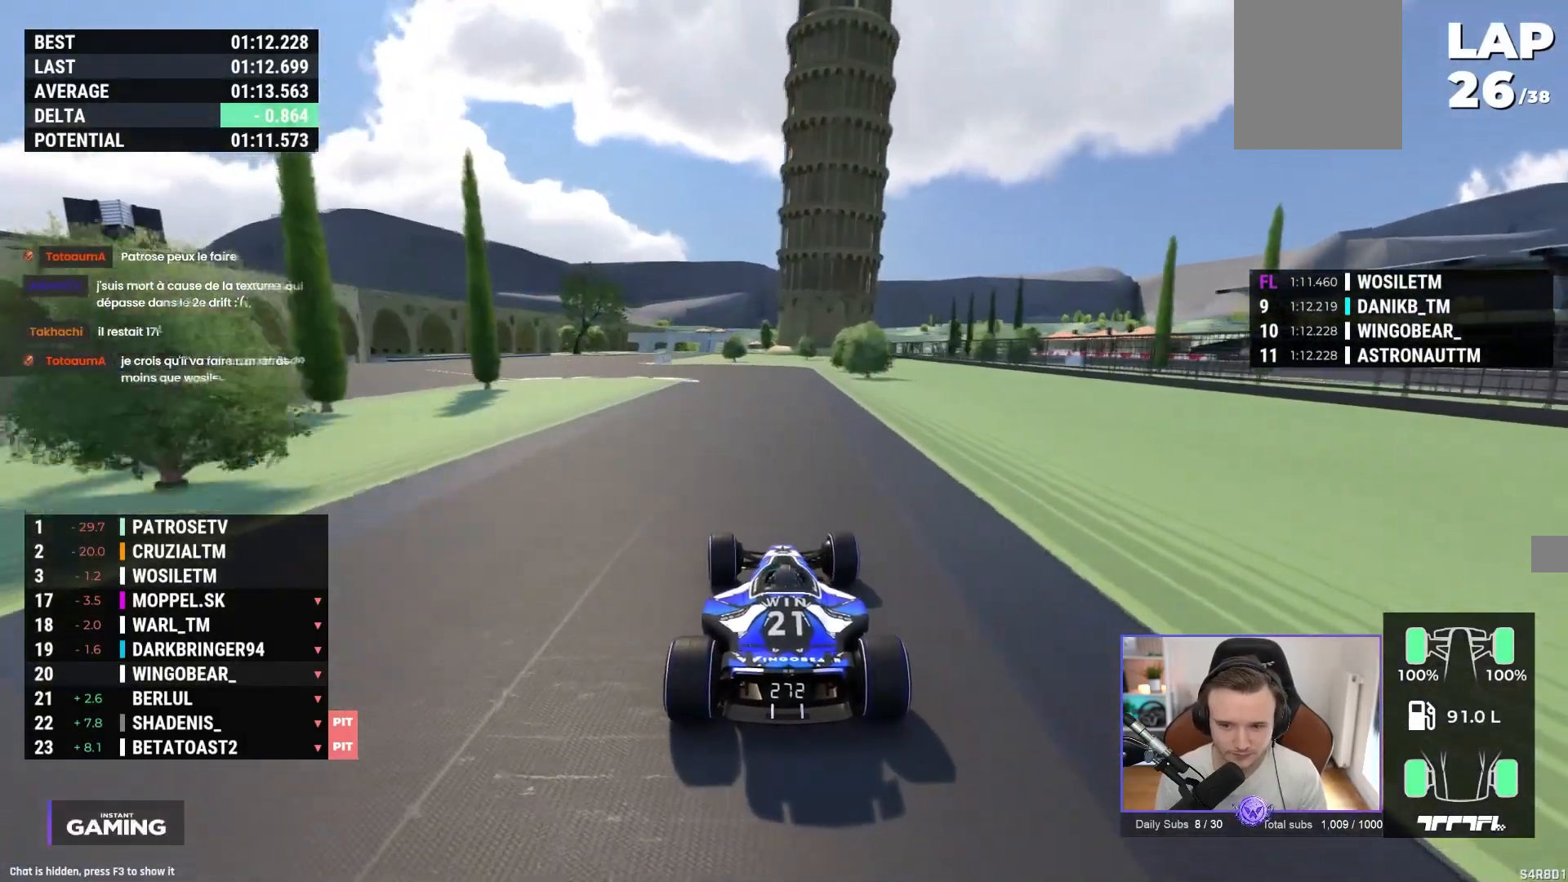
{"buttons": ["A"], "left_stick": "left", "events": []}
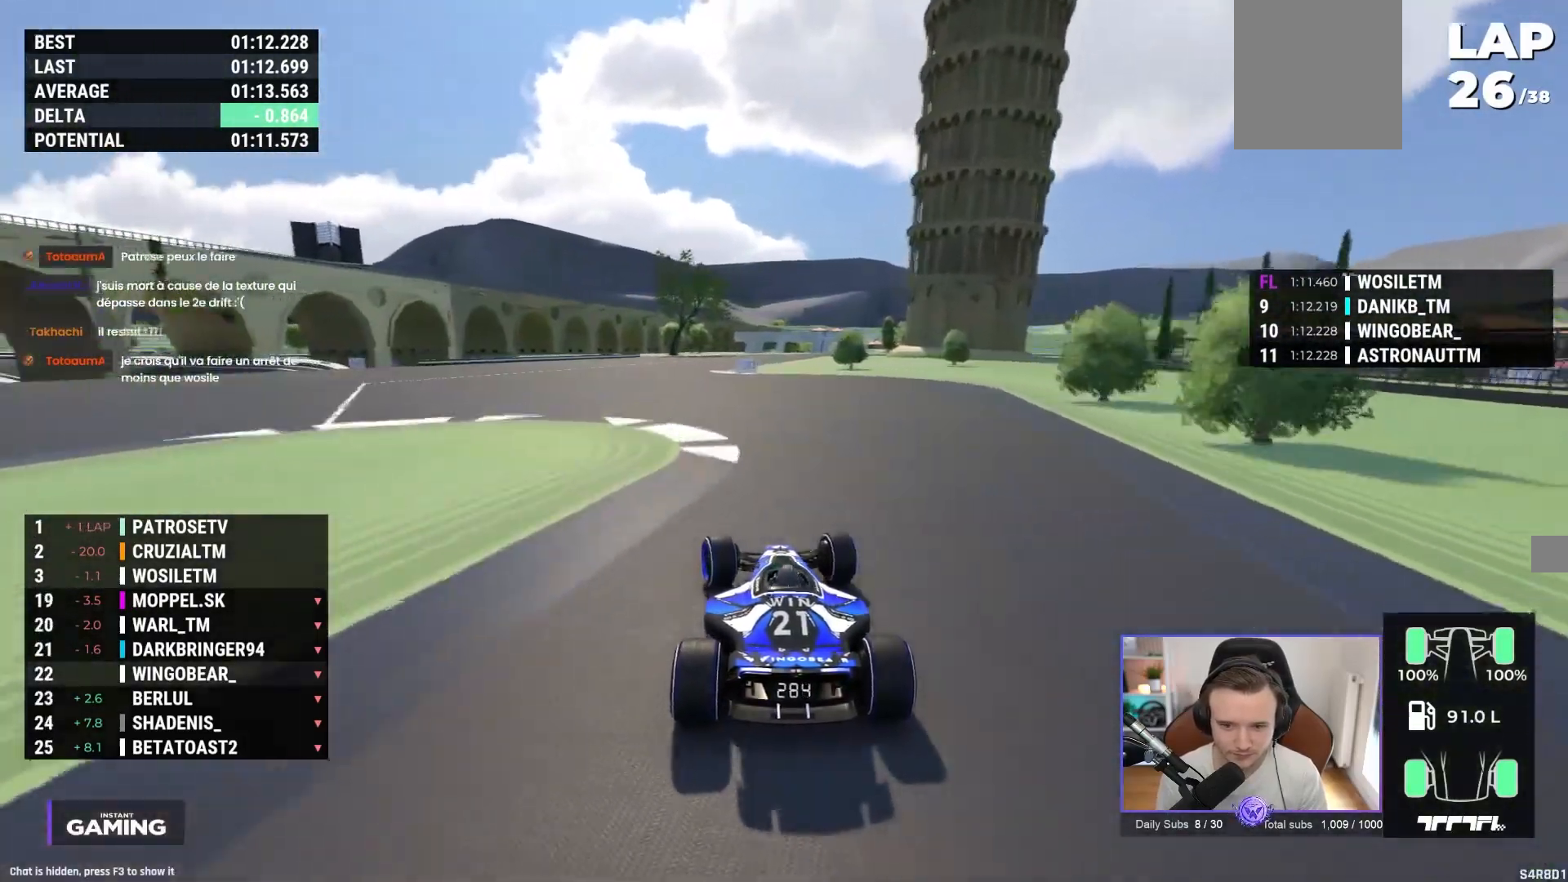
{"buttons": ["A"], "left_stick": "left", "events": []}
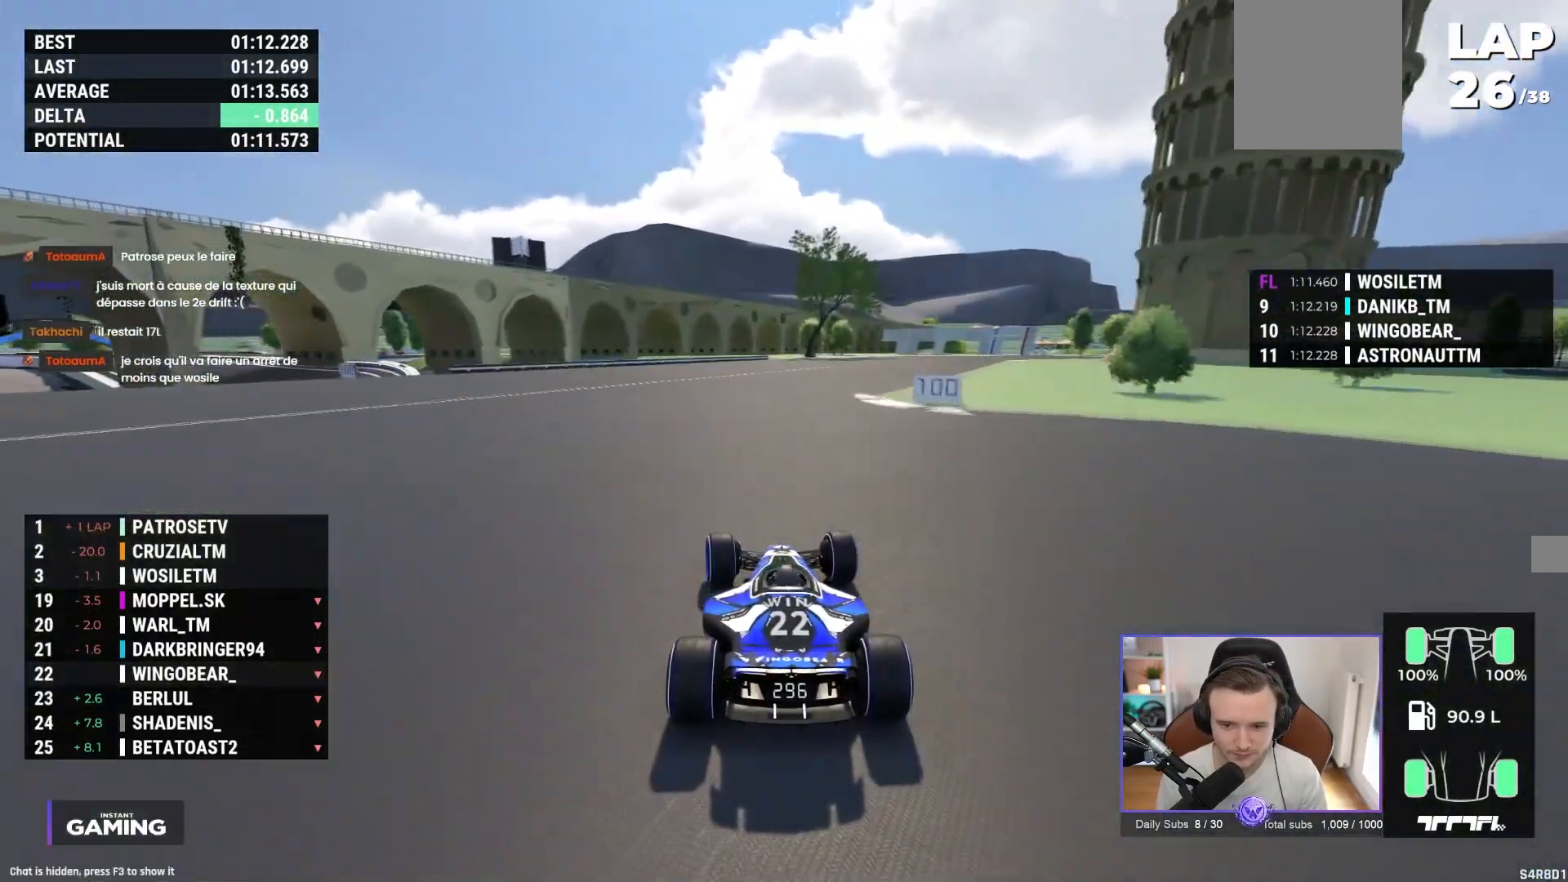
{"buttons": ["A"], "left_stick": "right", "events": [[233, "left_stick", "center"], [417, "left_stick", "right"]]}
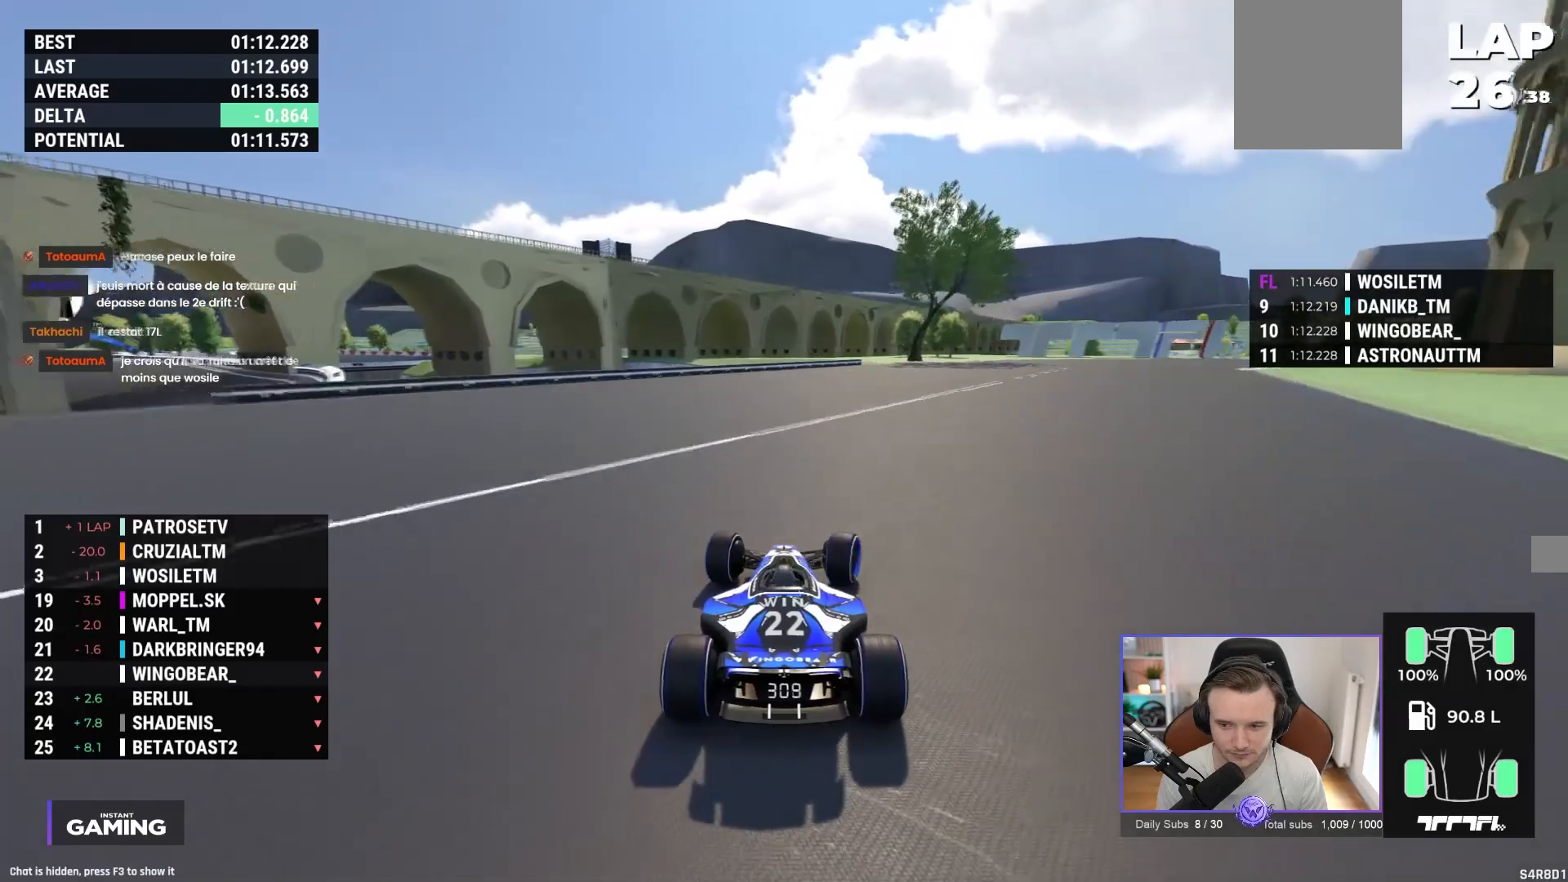
{"buttons": ["R1"], "left_stick": "right", "events": [[450, "R1", "down"], [500, "A", "up"]]}
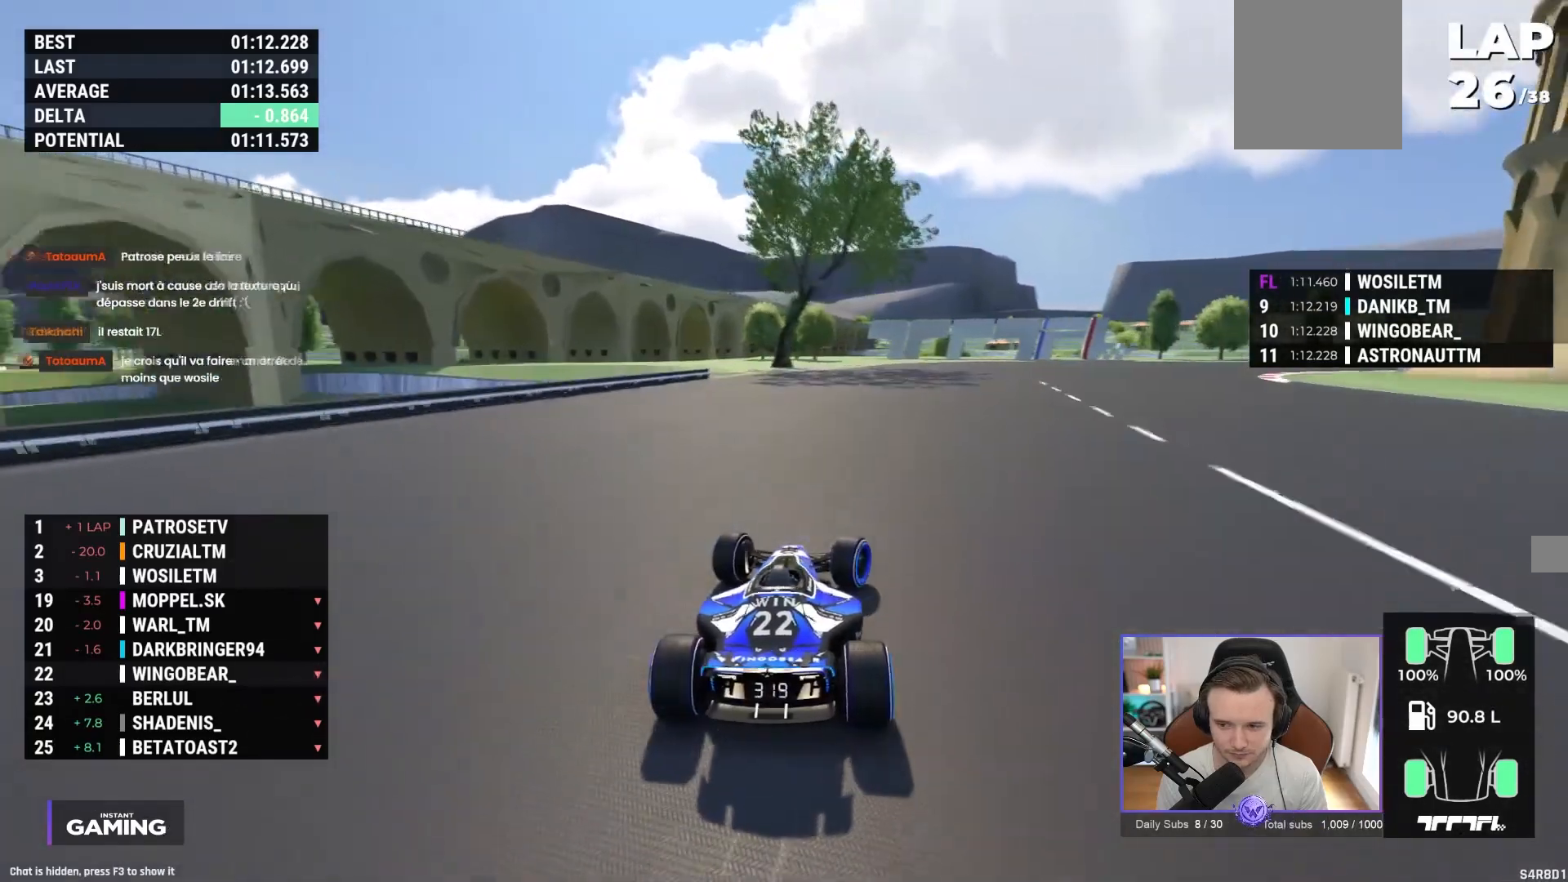
{"buttons": ["A", "R1"], "left_stick": "right", "events": [[317, "A", "down"]]}
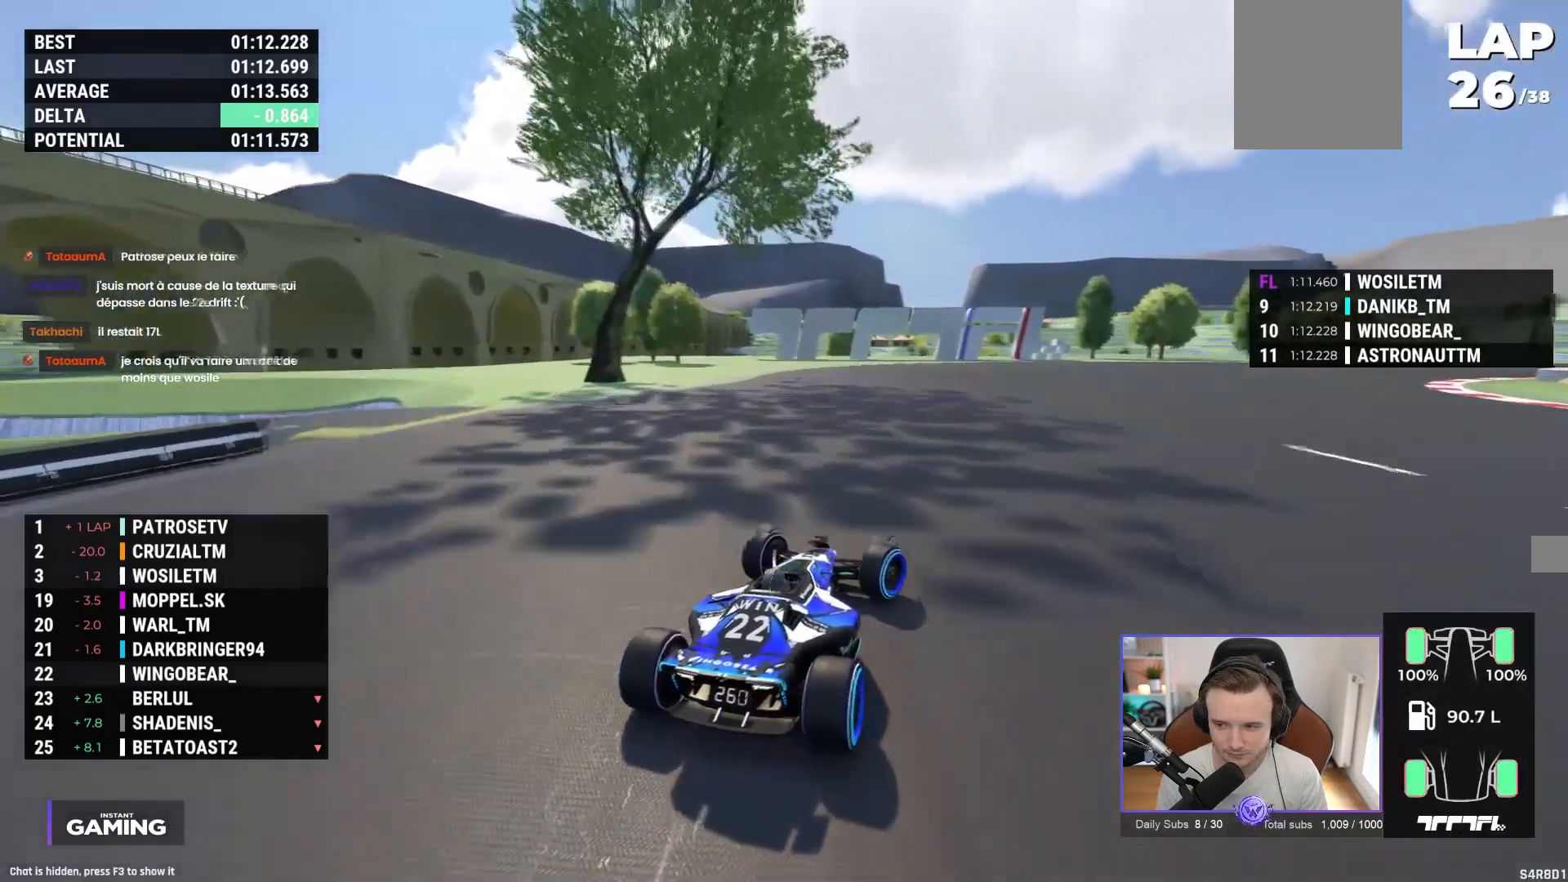
{"buttons": ["A"], "left_stick": "right", "events": [[33, "R1", "up"], [217, "R1", "down"], [417, "R1", "up"]]}
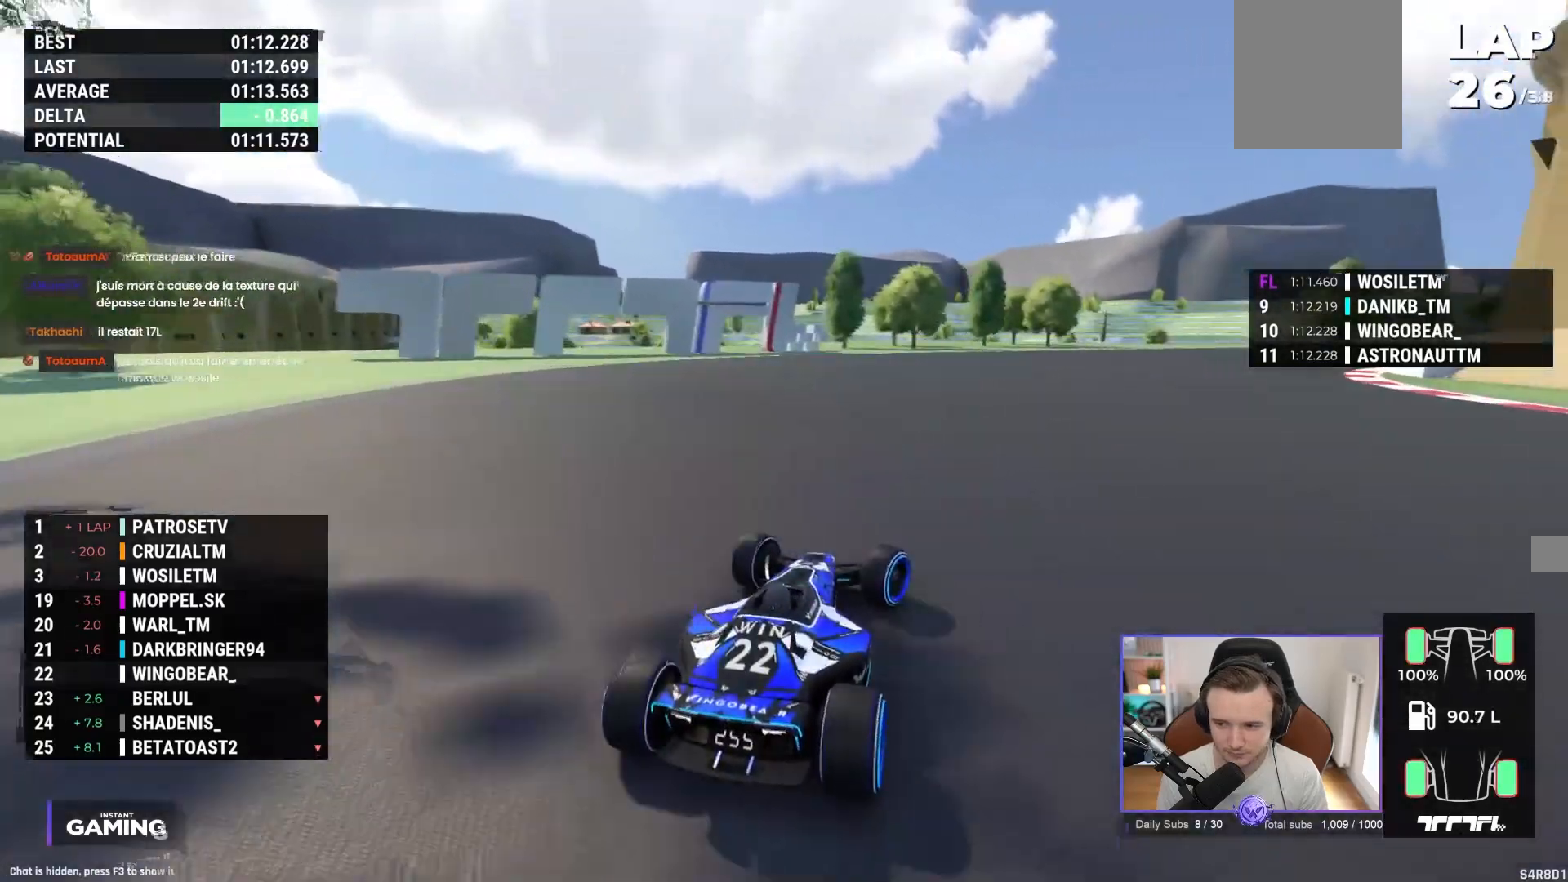
{"buttons": ["A"], "left_stick": "right", "events": []}
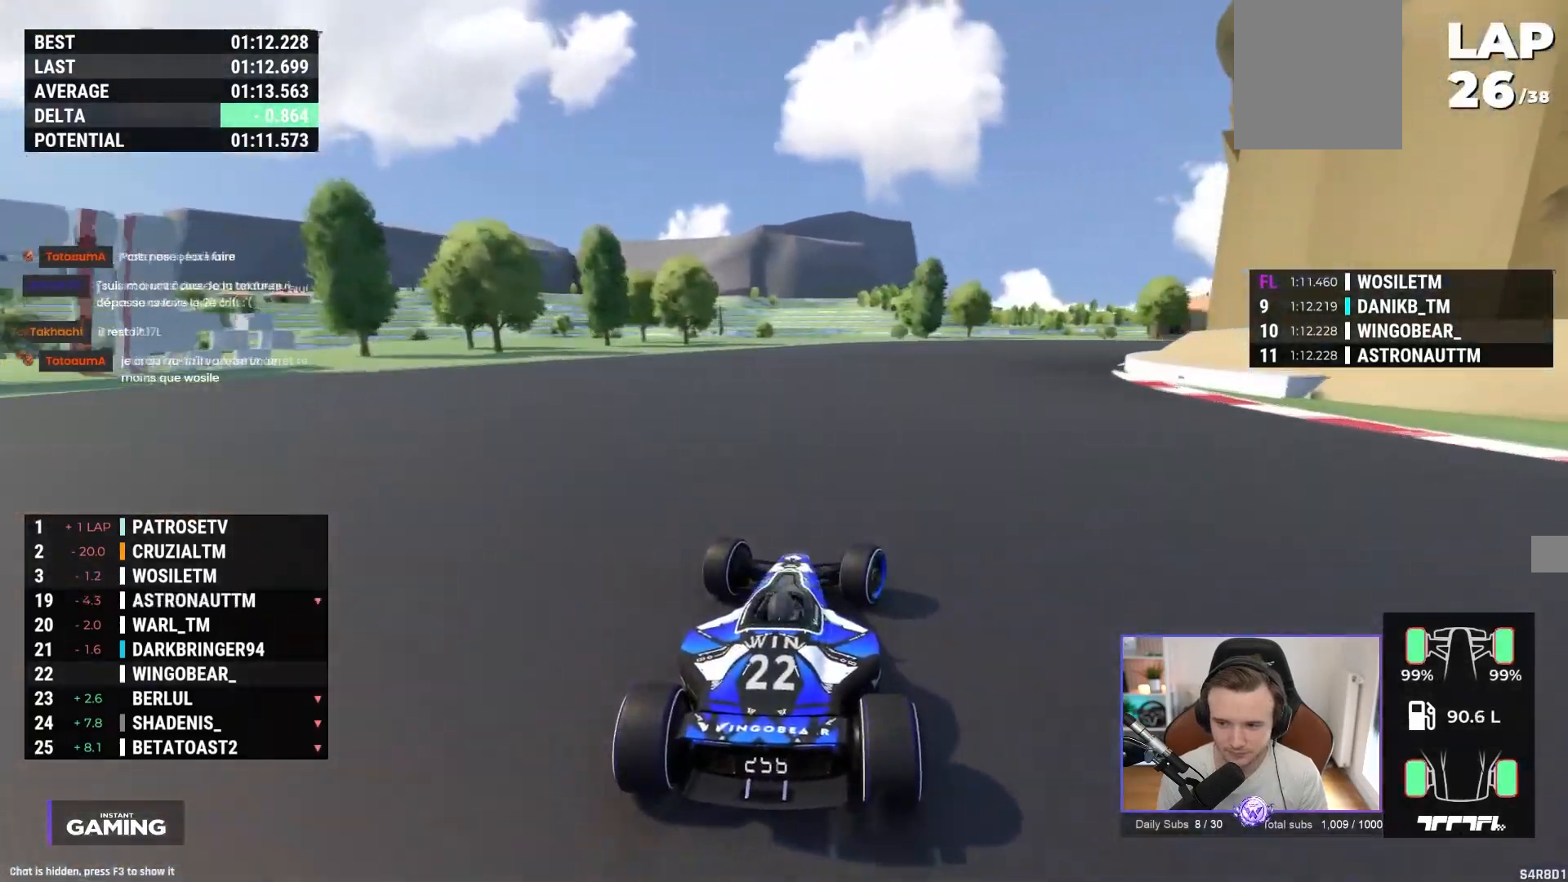
{"buttons": ["A"], "left_stick": "right", "events": []}
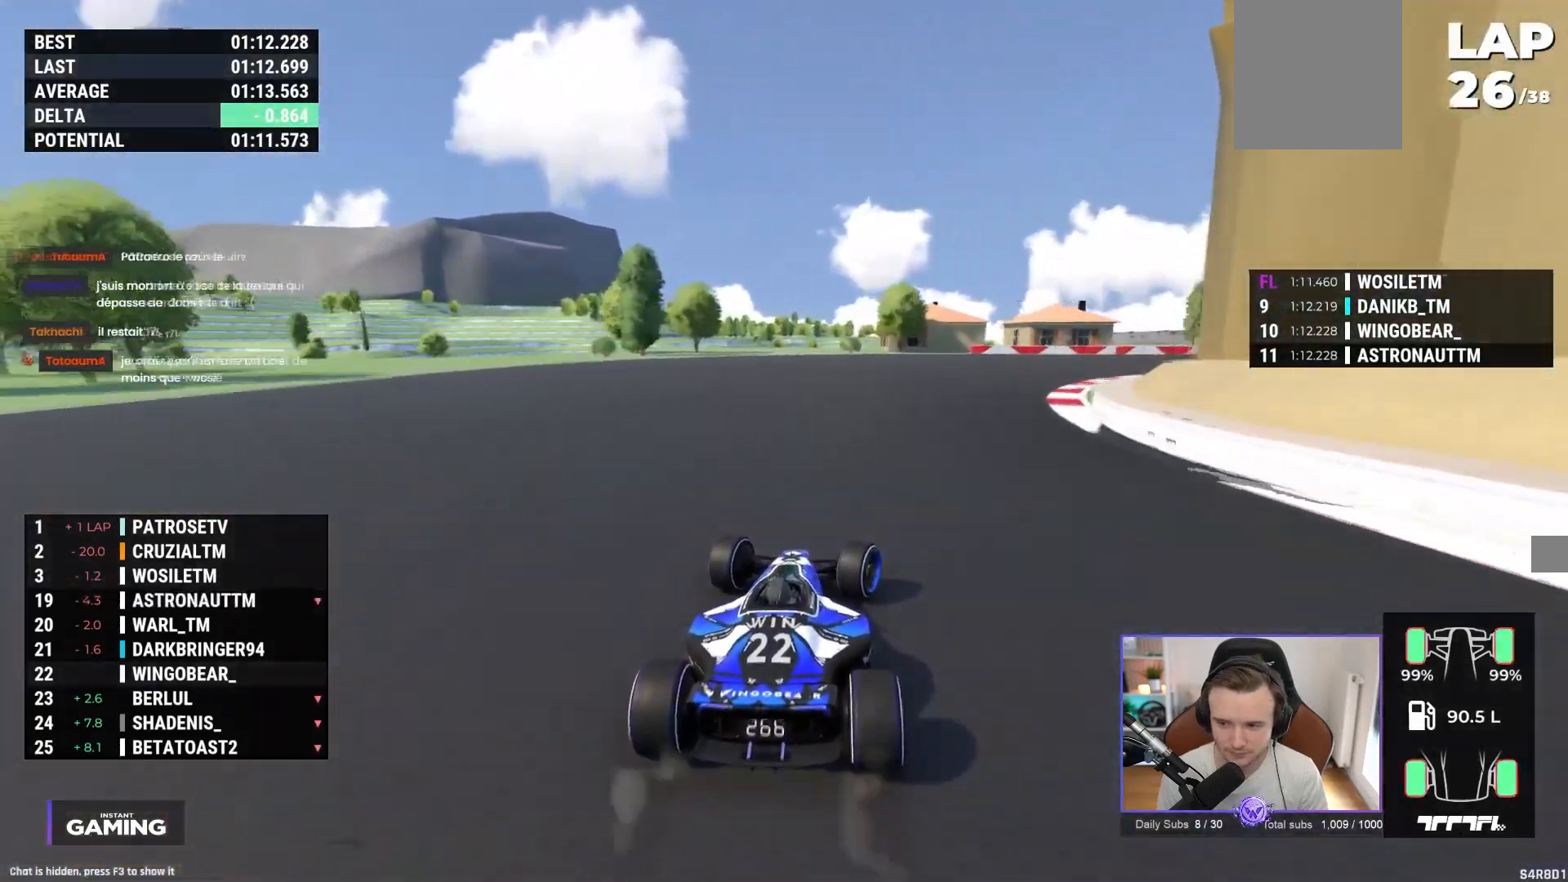
{"buttons": ["A"], "left_stick": "right", "events": []}
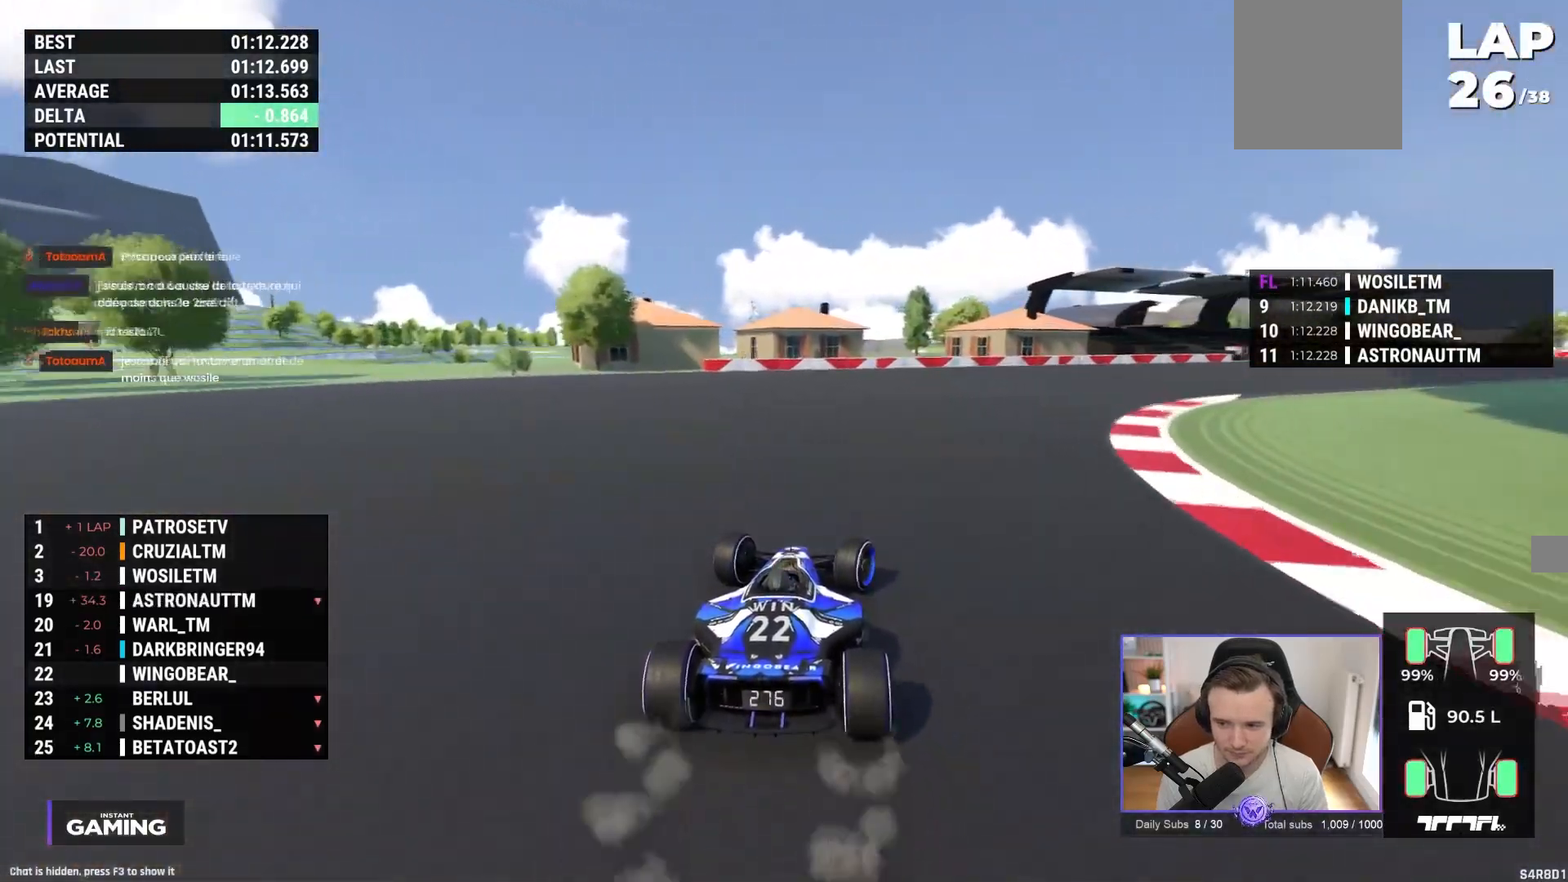
{"buttons": ["A"], "left_stick": "right", "events": []}